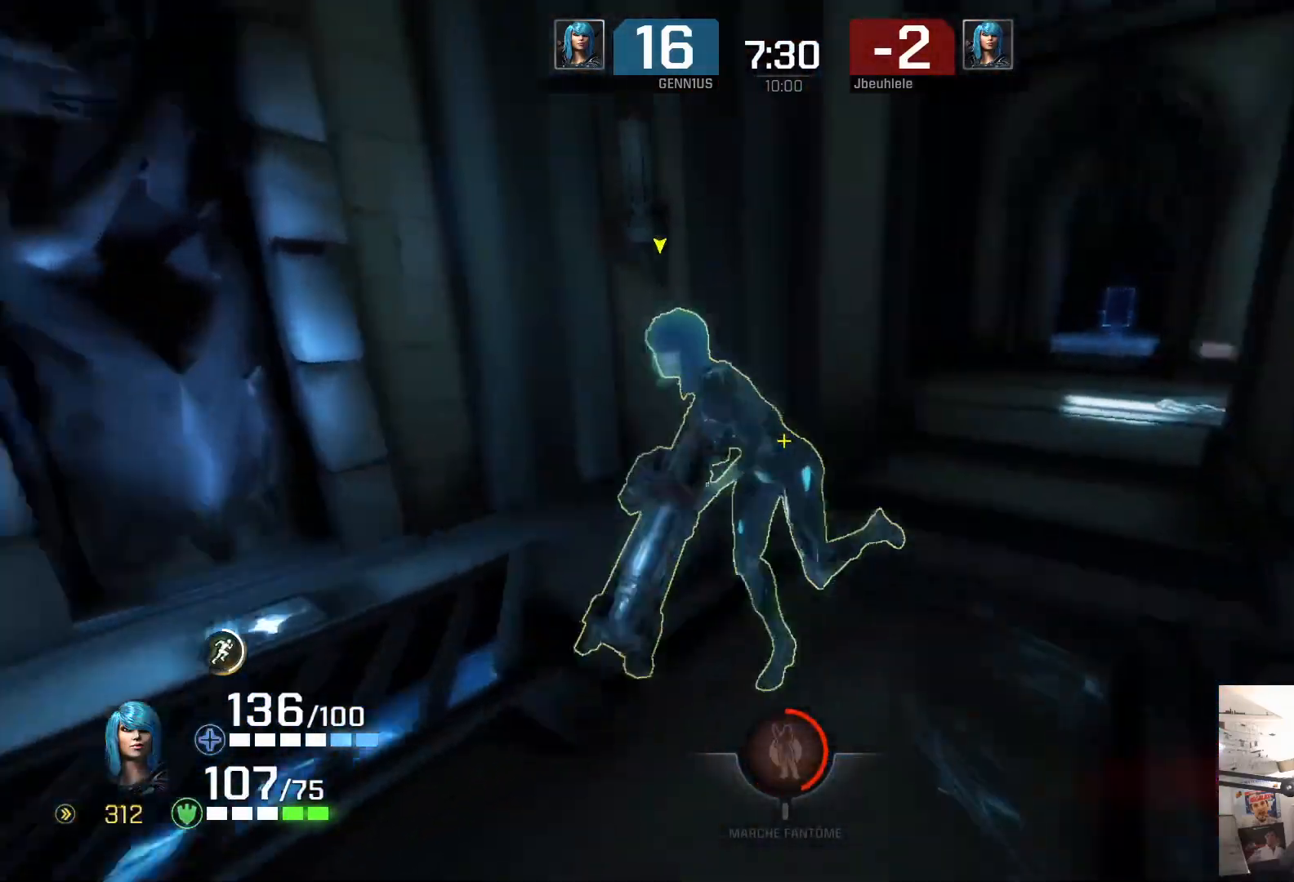
Gameplay with a controller (Xbox layout); each line is a JSON object with the inputs held at the frame after it. "events" lists button and stick changes between this image and that frame as [ms after this image, input, new state], when the widget could be followed in between. Not read: L2 R2.
{"buttons": [], "left_stick": "down-right", "right_stick": "left", "events": [[83, "left_stick", "up"], [167, "right_stick", "left"], [267, "left_stick", "right"], [333, "left_stick", "down-right"]]}
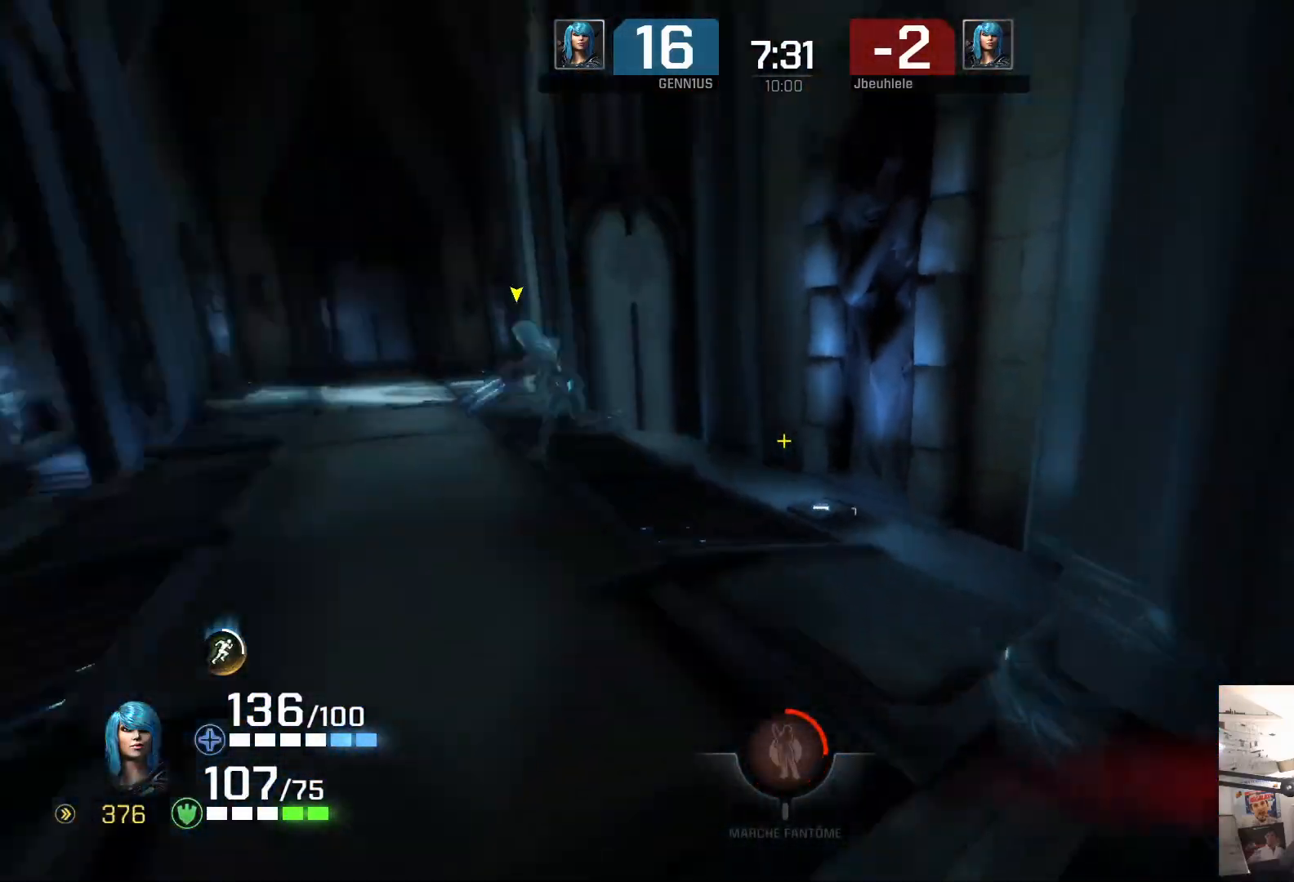
{"buttons": [], "left_stick": "down", "right_stick": "center", "events": [[317, "left_stick", "down"], [483, "right_stick", "center"]]}
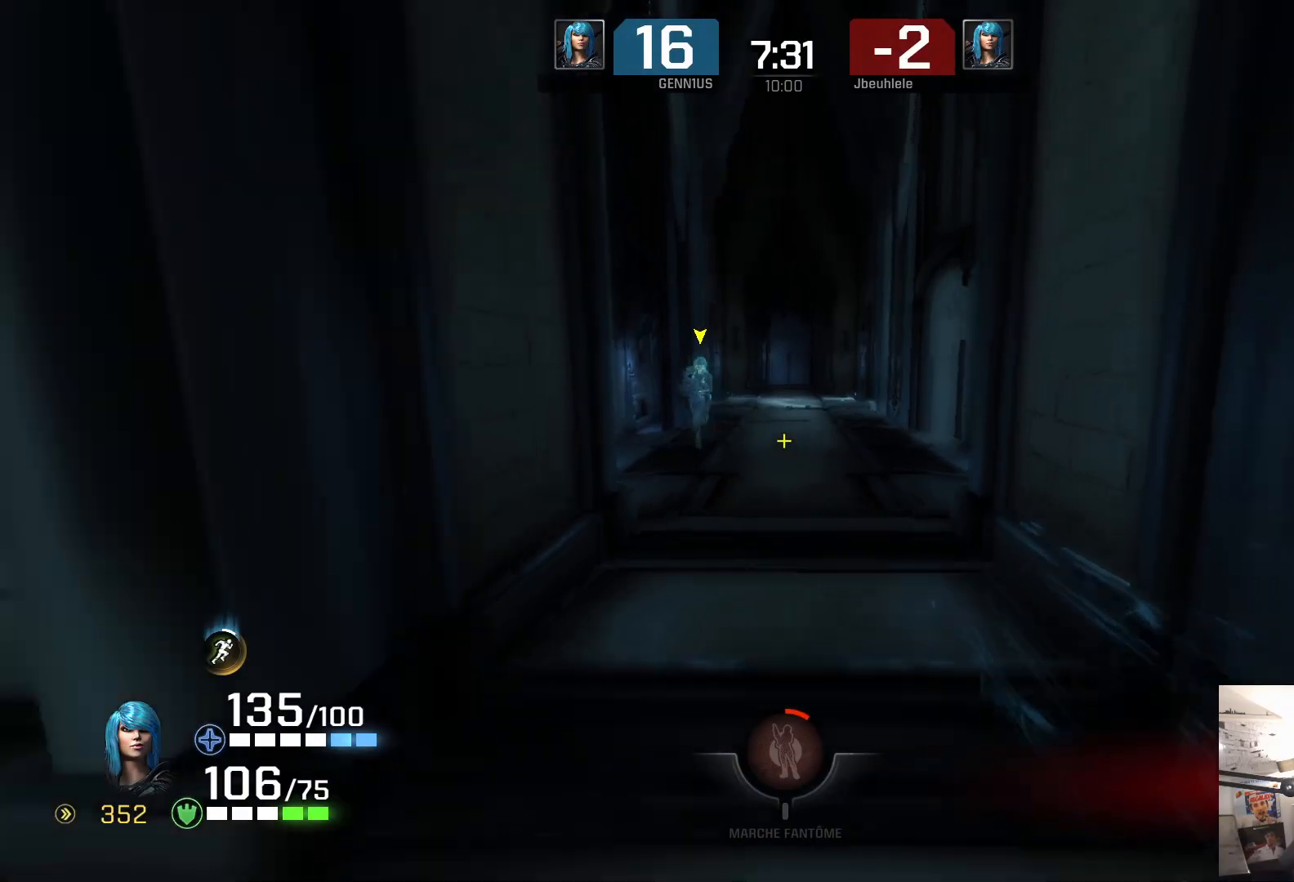
{"buttons": [], "left_stick": "up-left", "right_stick": "right", "events": [[50, "right_stick", "left"], [100, "left_stick", "left"], [233, "left_stick", "up"], [350, "right_stick", "right"], [467, "left_stick", "up-left"]]}
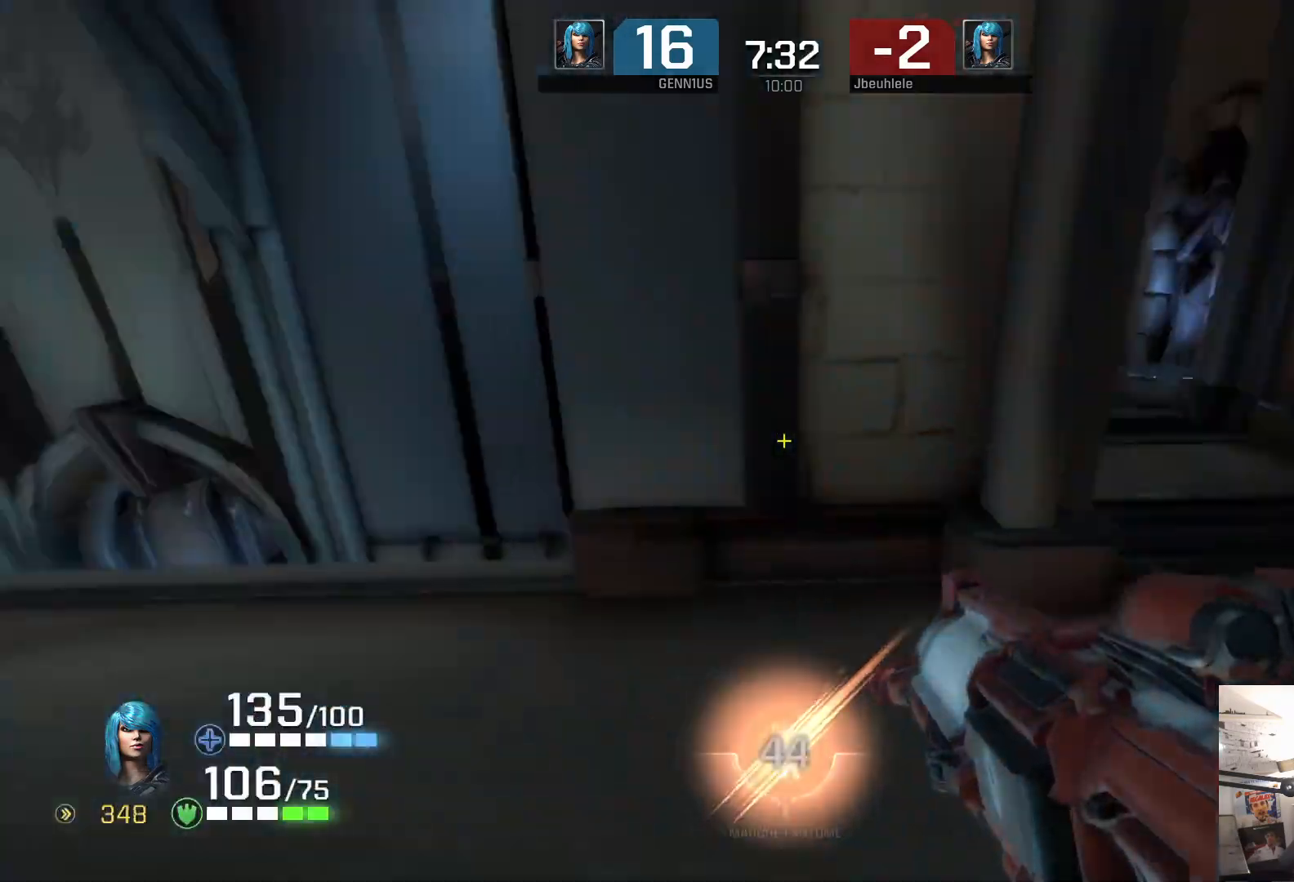
{"buttons": [], "left_stick": "down", "right_stick": "right", "events": [[100, "left_stick", "down-left"], [300, "left_stick", "down"]]}
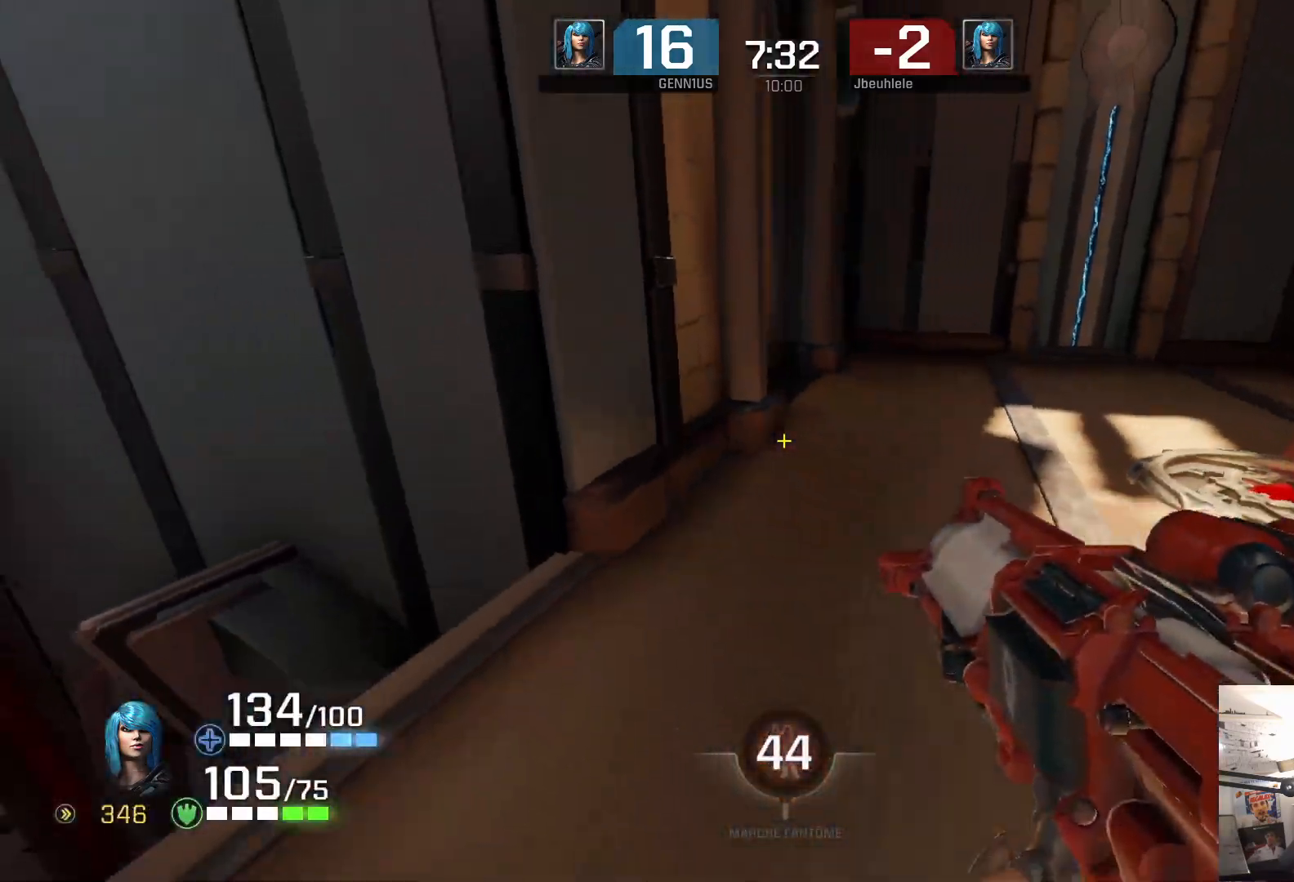
{"buttons": [], "left_stick": "down", "right_stick": "right", "events": []}
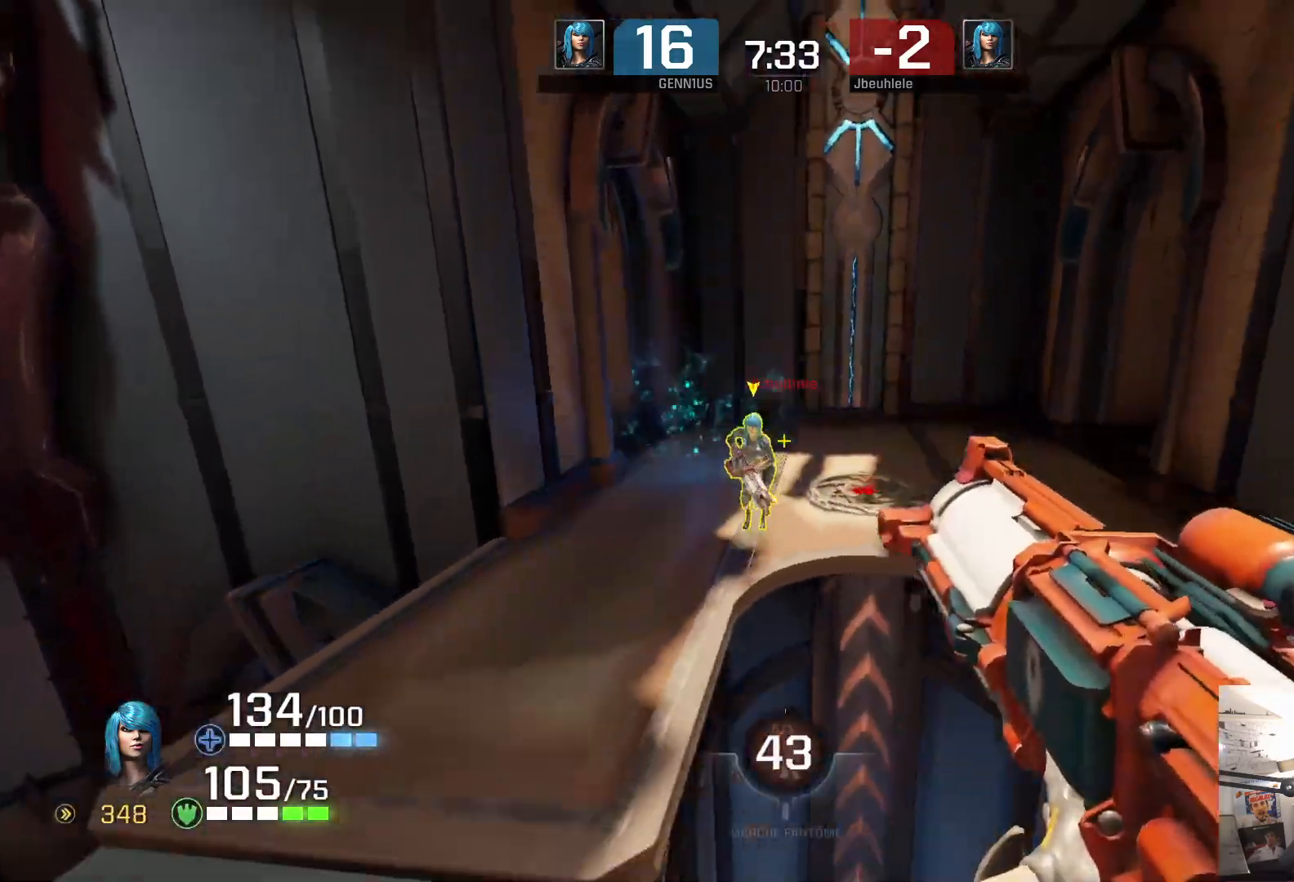
{"buttons": [], "left_stick": "up-right", "right_stick": "up-left", "events": [[233, "right_stick", "left"], [350, "left_stick", "down-right"], [383, "right_stick", "up-left"], [500, "left_stick", "up-right"]]}
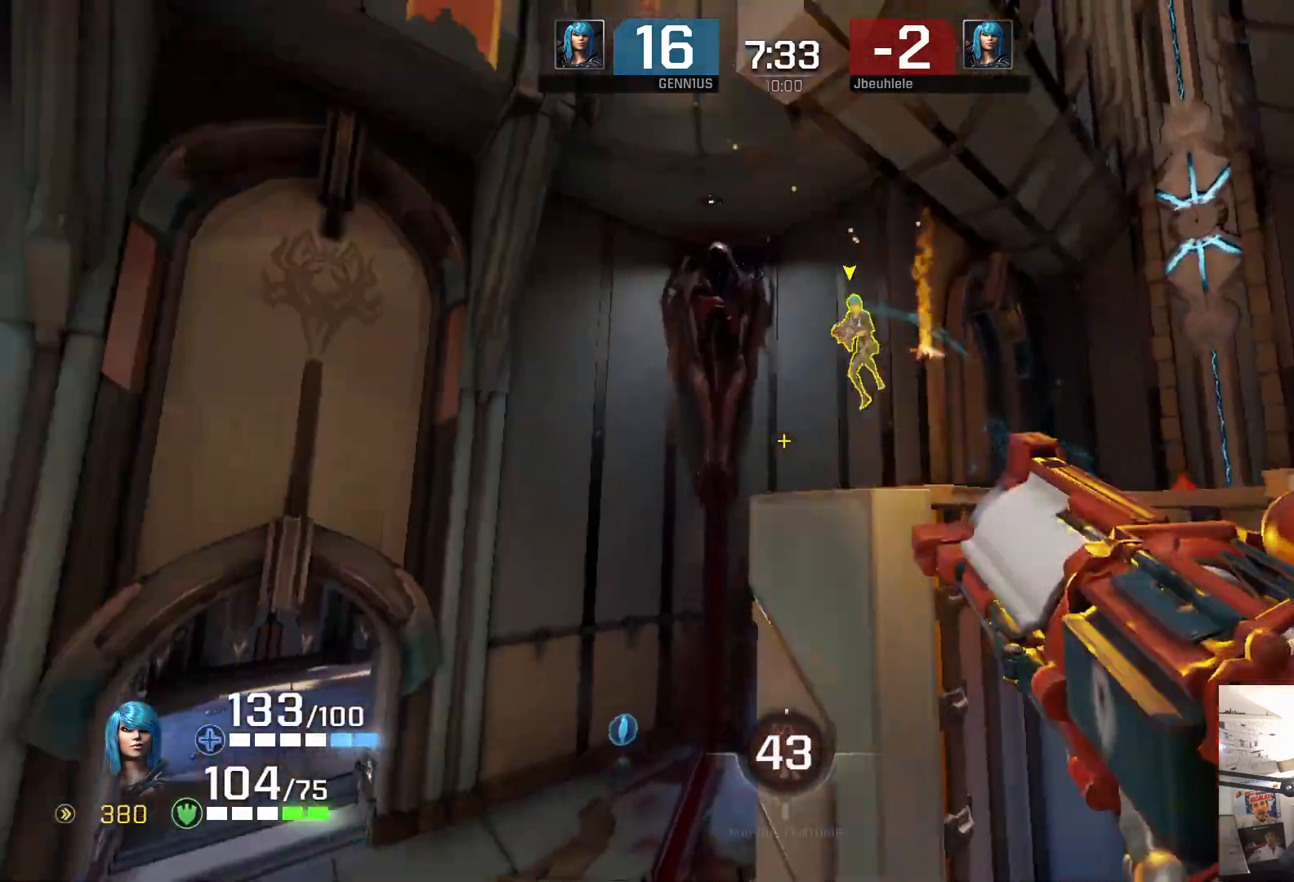
{"buttons": [], "left_stick": "up-right", "right_stick": "left", "events": [[17, "right_stick", "left"]]}
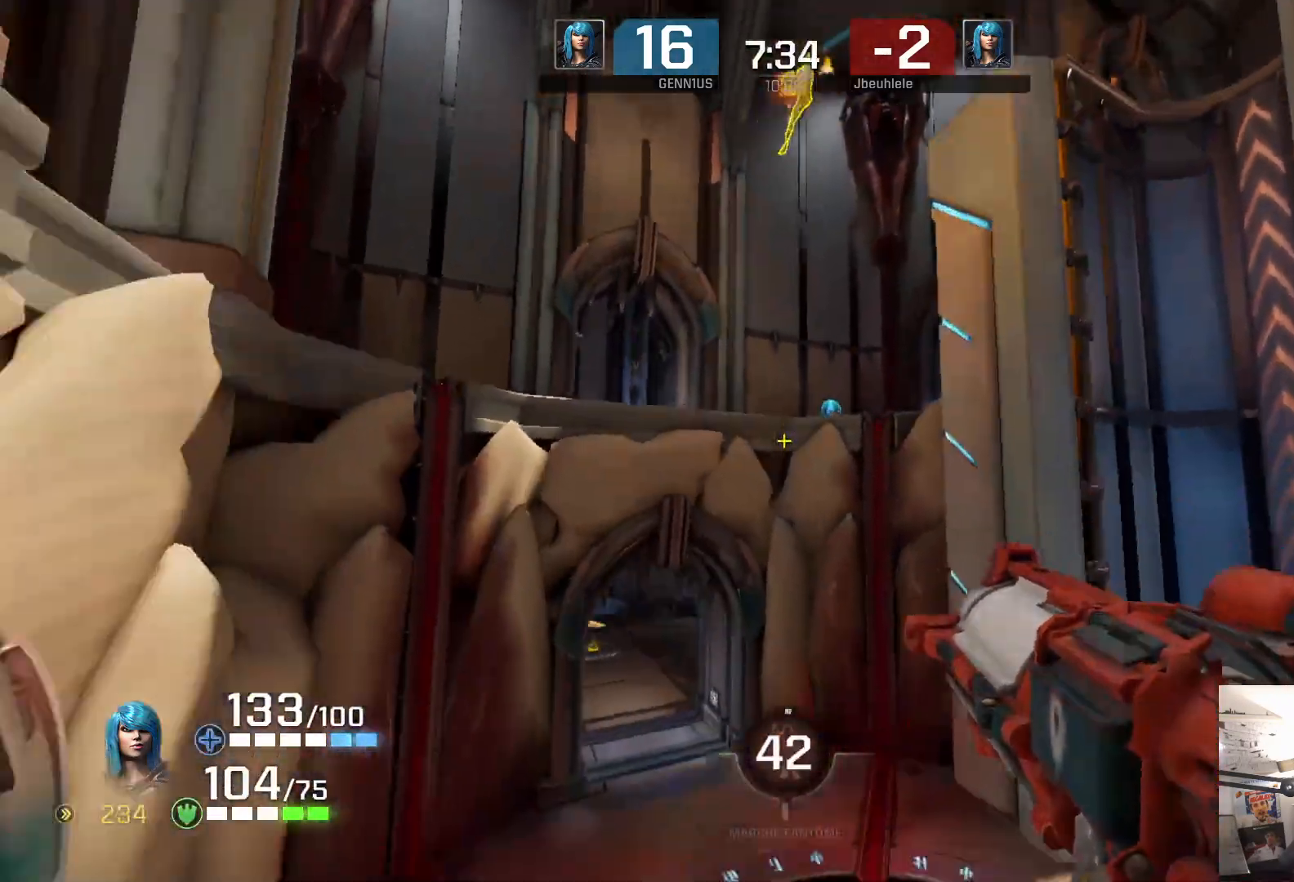
{"buttons": [], "left_stick": "up-right", "right_stick": "left", "events": []}
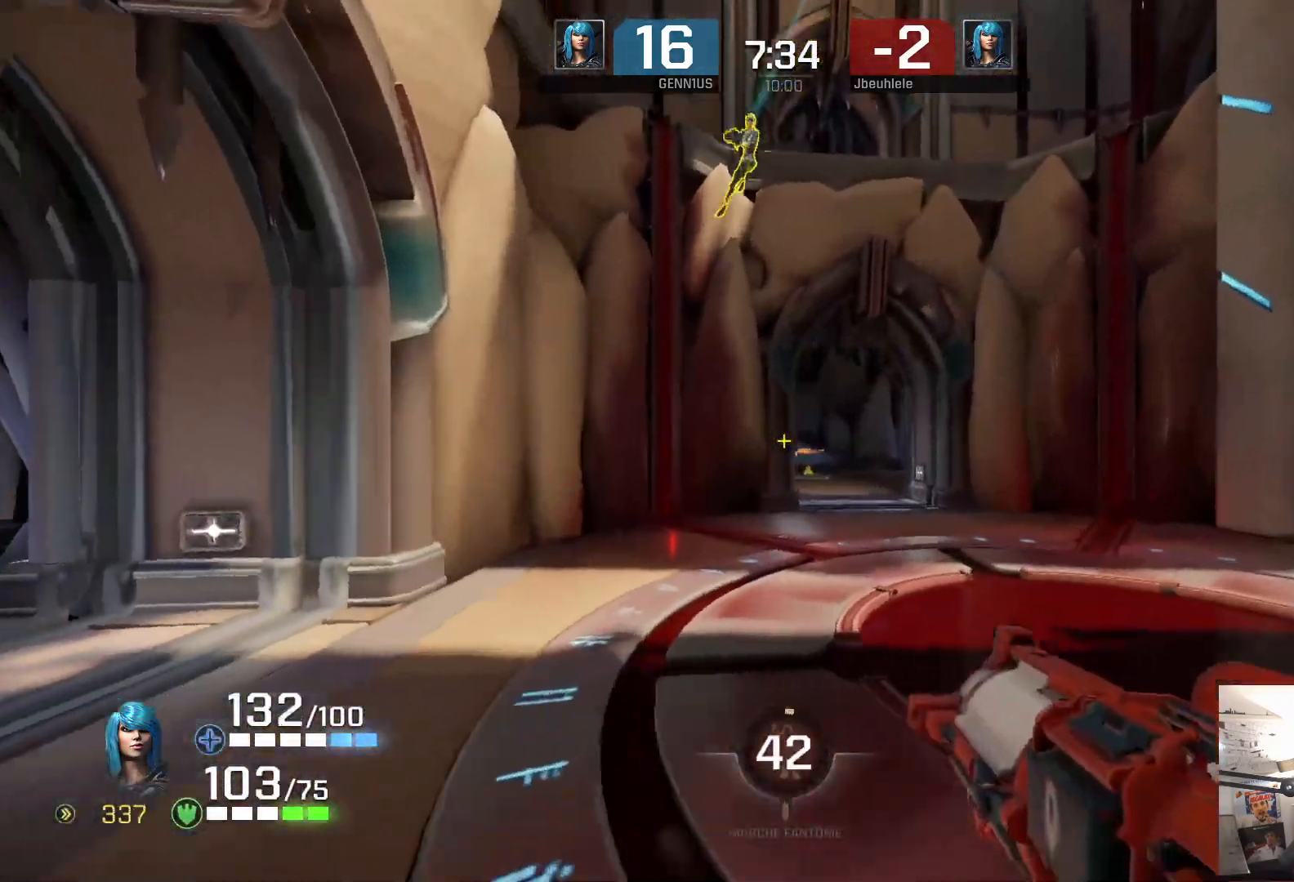
{"buttons": [], "left_stick": "down-right", "right_stick": "center", "events": [[50, "left_stick", "right"], [67, "right_stick", "down-left"], [167, "right_stick", "left"], [267, "right_stick", "center"], [450, "left_stick", "down-right"]]}
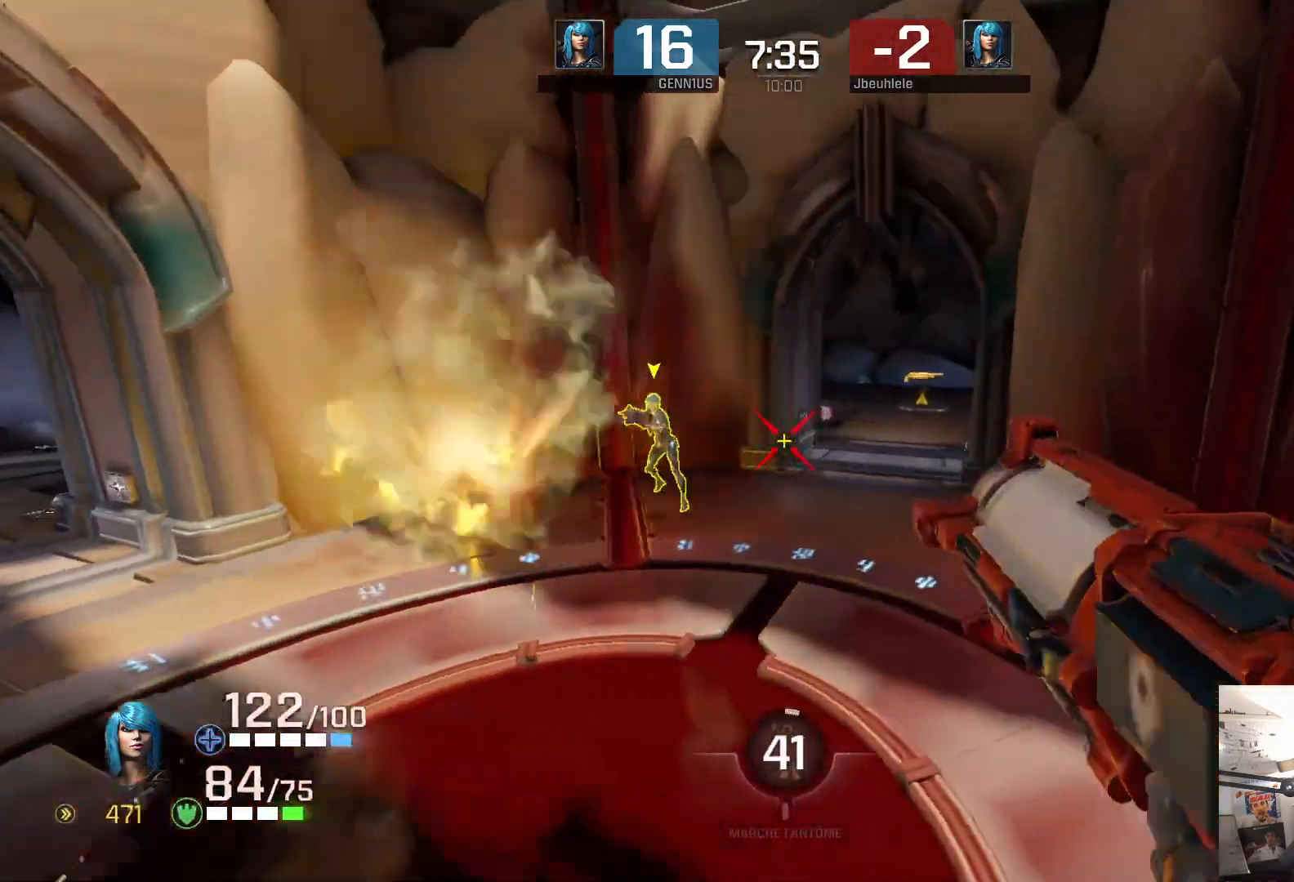
{"buttons": [], "left_stick": "down-right", "right_stick": "left", "events": [[267, "left_stick", "down"], [367, "right_stick", "left"], [433, "left_stick", "down-right"]]}
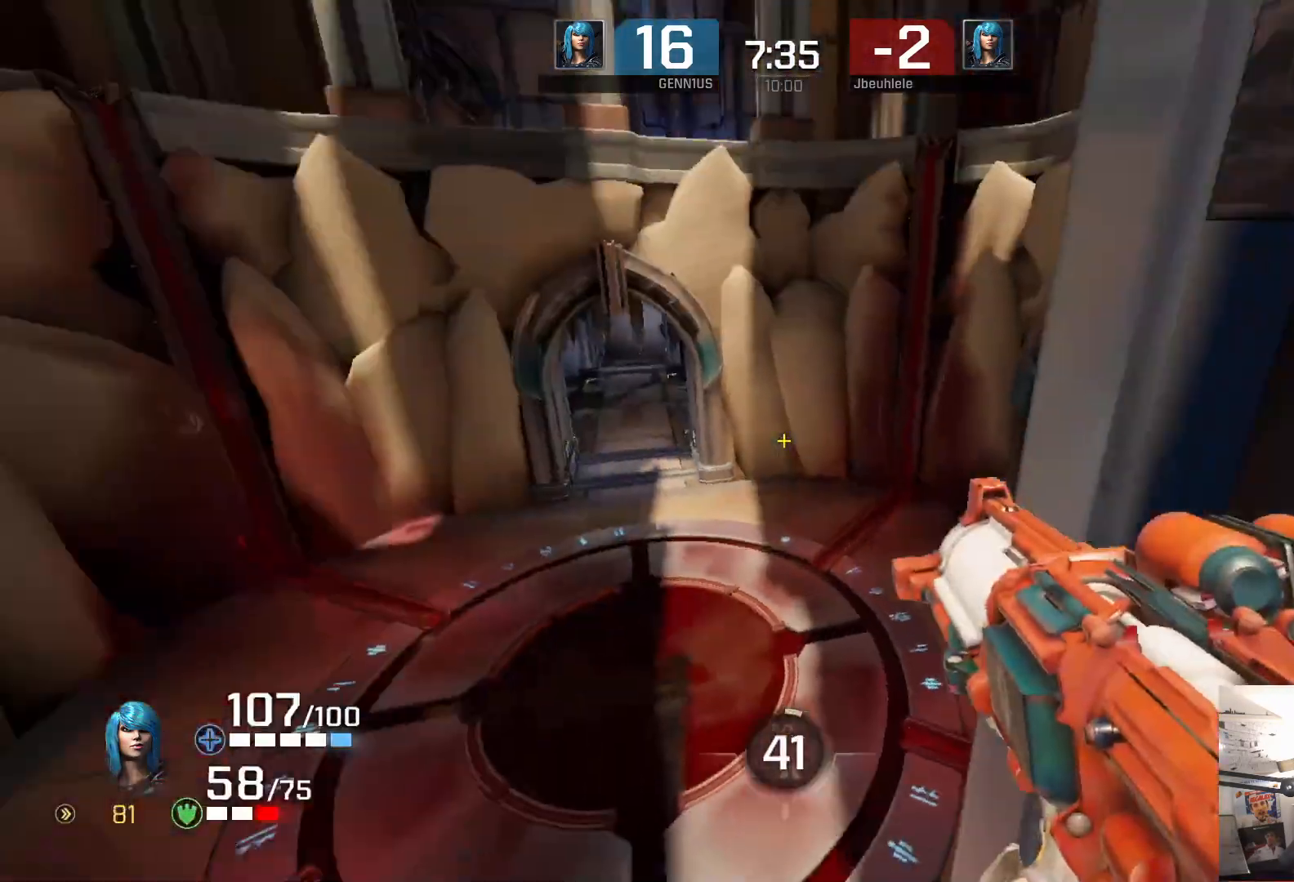
{"buttons": [], "left_stick": "center", "right_stick": "center", "events": [[100, "right_stick", "down"], [183, "right_stick", "center"], [233, "right_stick", "down"], [300, "left_stick", "down-left"], [333, "right_stick", "center"], [417, "left_stick", "center"]]}
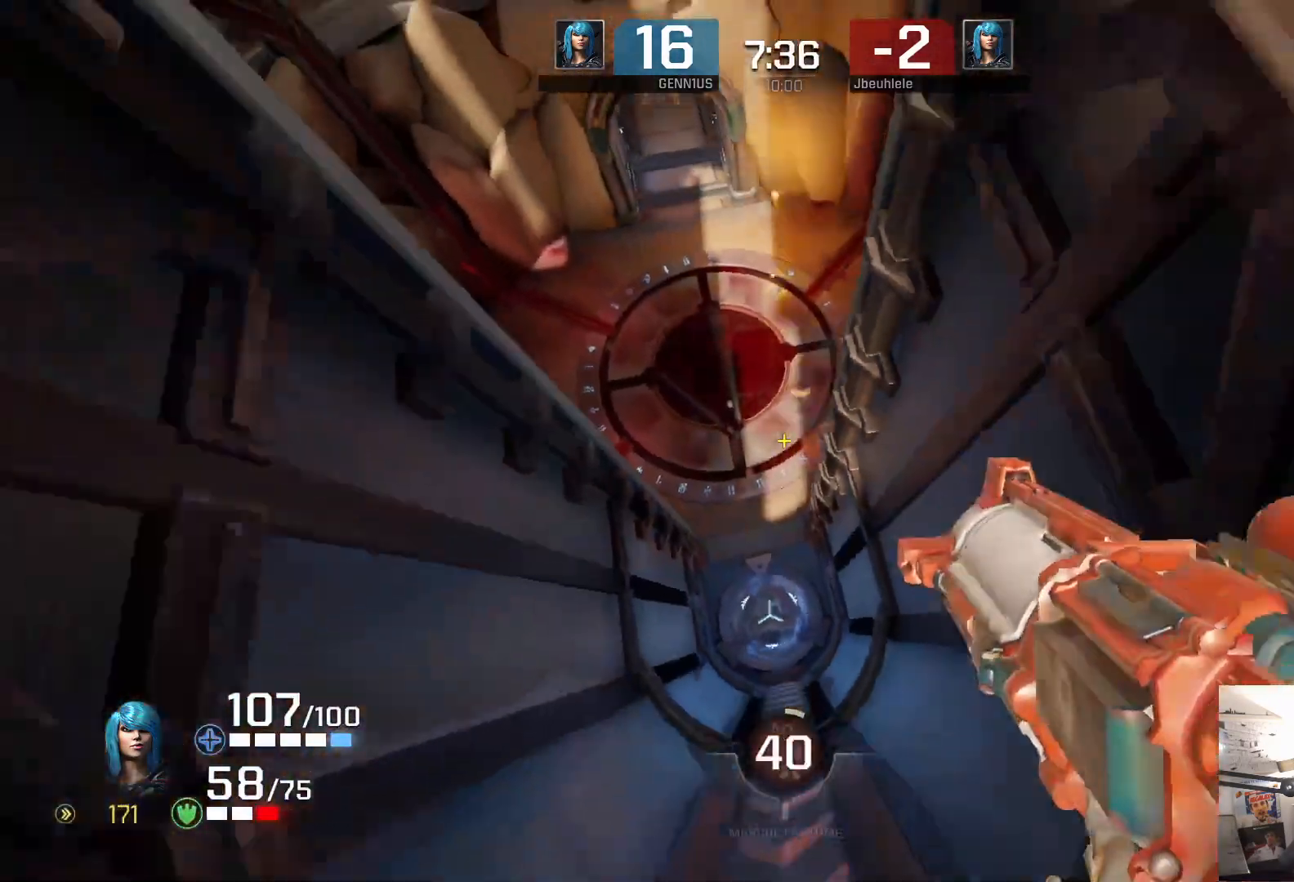
{"buttons": [], "left_stick": "right", "right_stick": "center", "events": [[50, "left_stick", "down-left"], [183, "left_stick", "center"], [333, "left_stick", "right"]]}
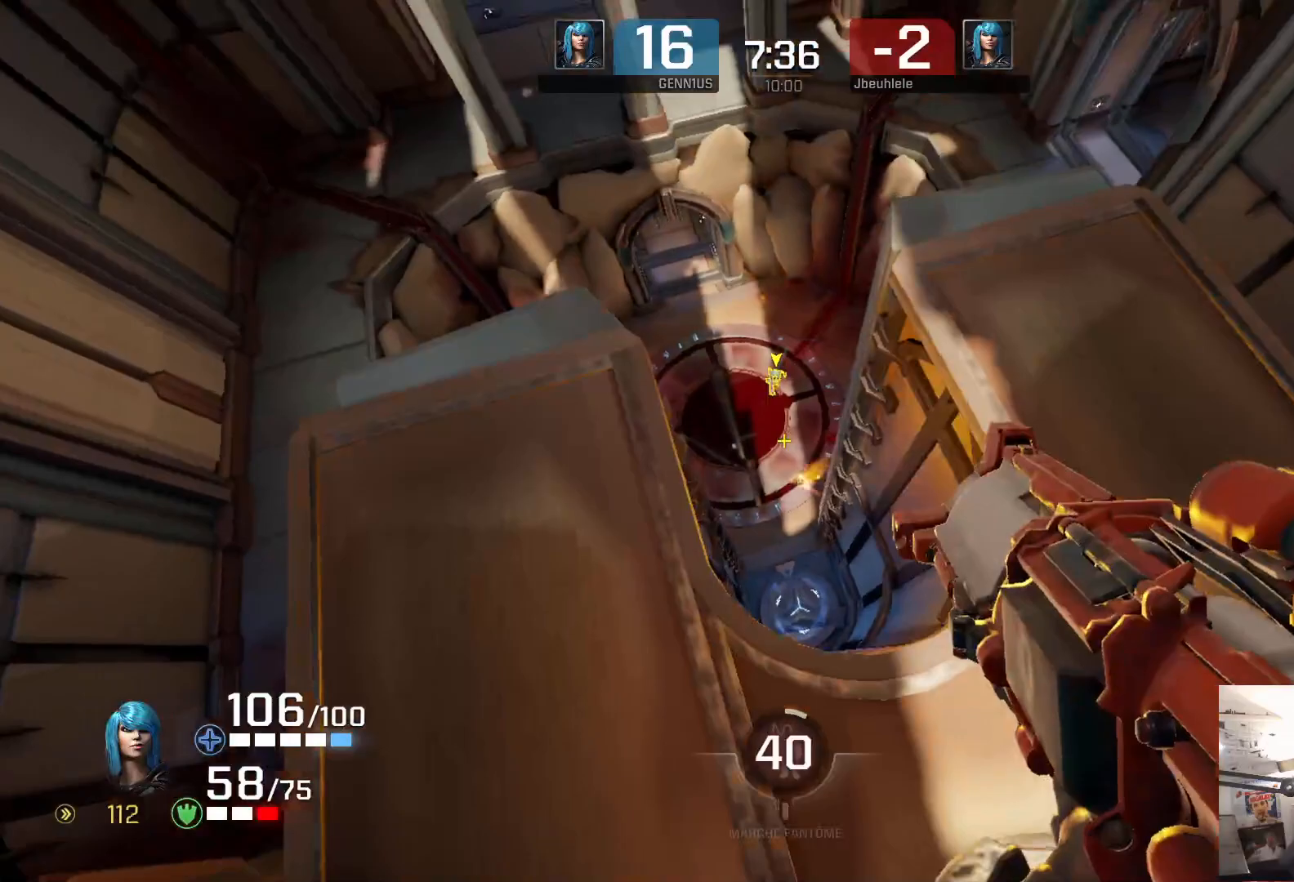
{"buttons": [], "left_stick": "up-right", "right_stick": "center", "events": [[300, "L3", "down"], [333, "left_stick", "up-right"], [350, "L3", "up"]]}
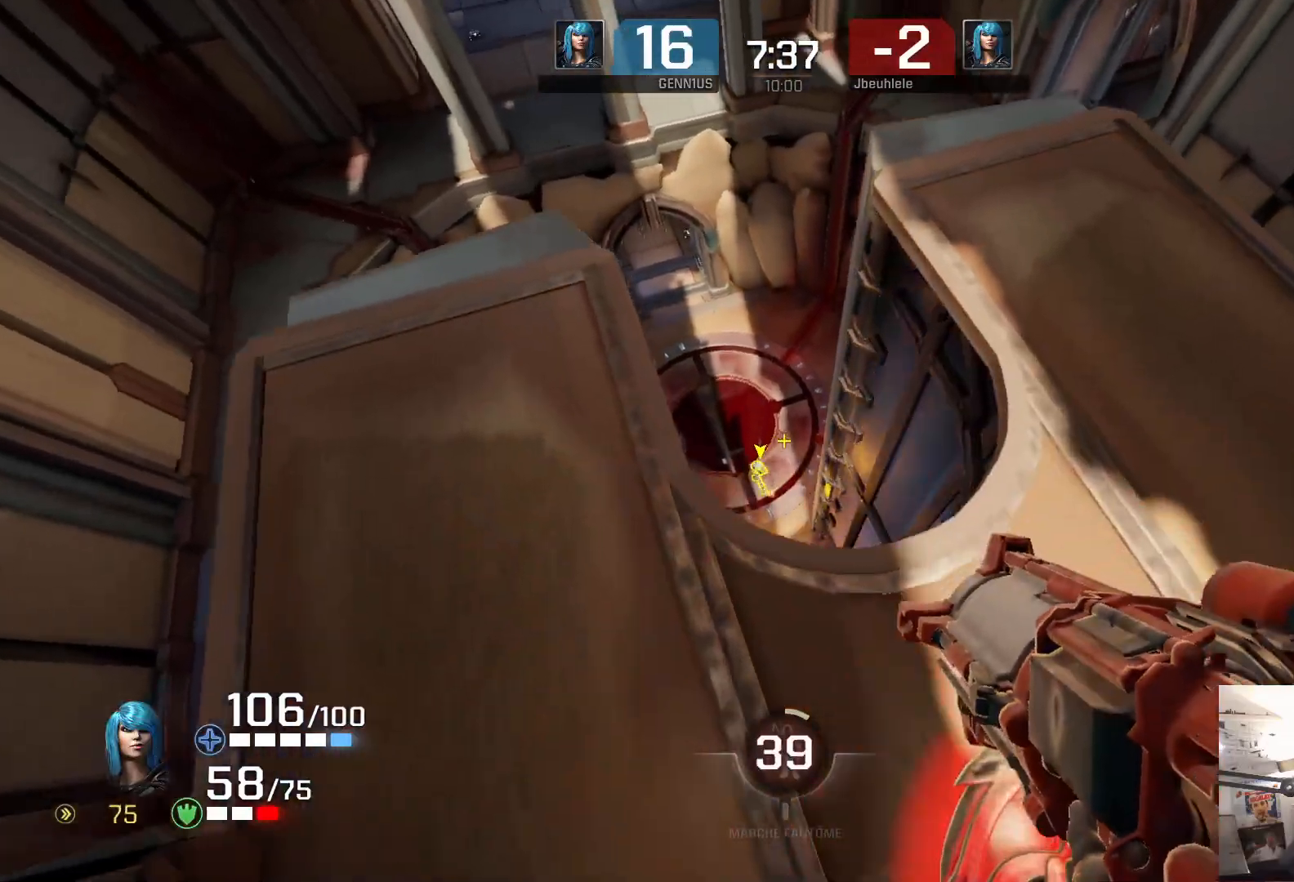
{"buttons": [], "left_stick": "up-left", "right_stick": "left", "events": [[33, "left_stick", "right"], [200, "left_stick", "up-right"], [400, "right_stick", "left"], [467, "left_stick", "up-left"]]}
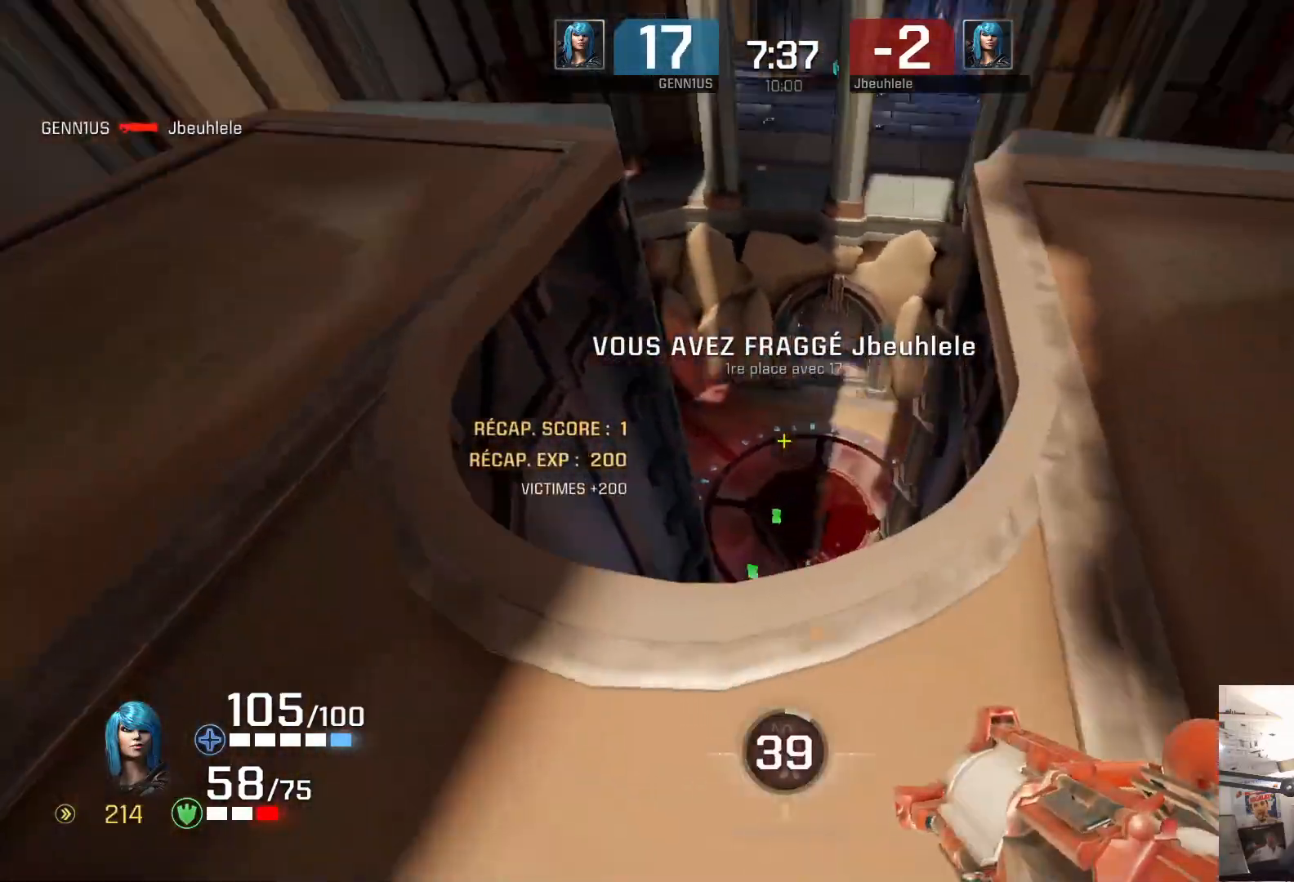
{"buttons": [], "left_stick": "up-left", "right_stick": "left", "events": []}
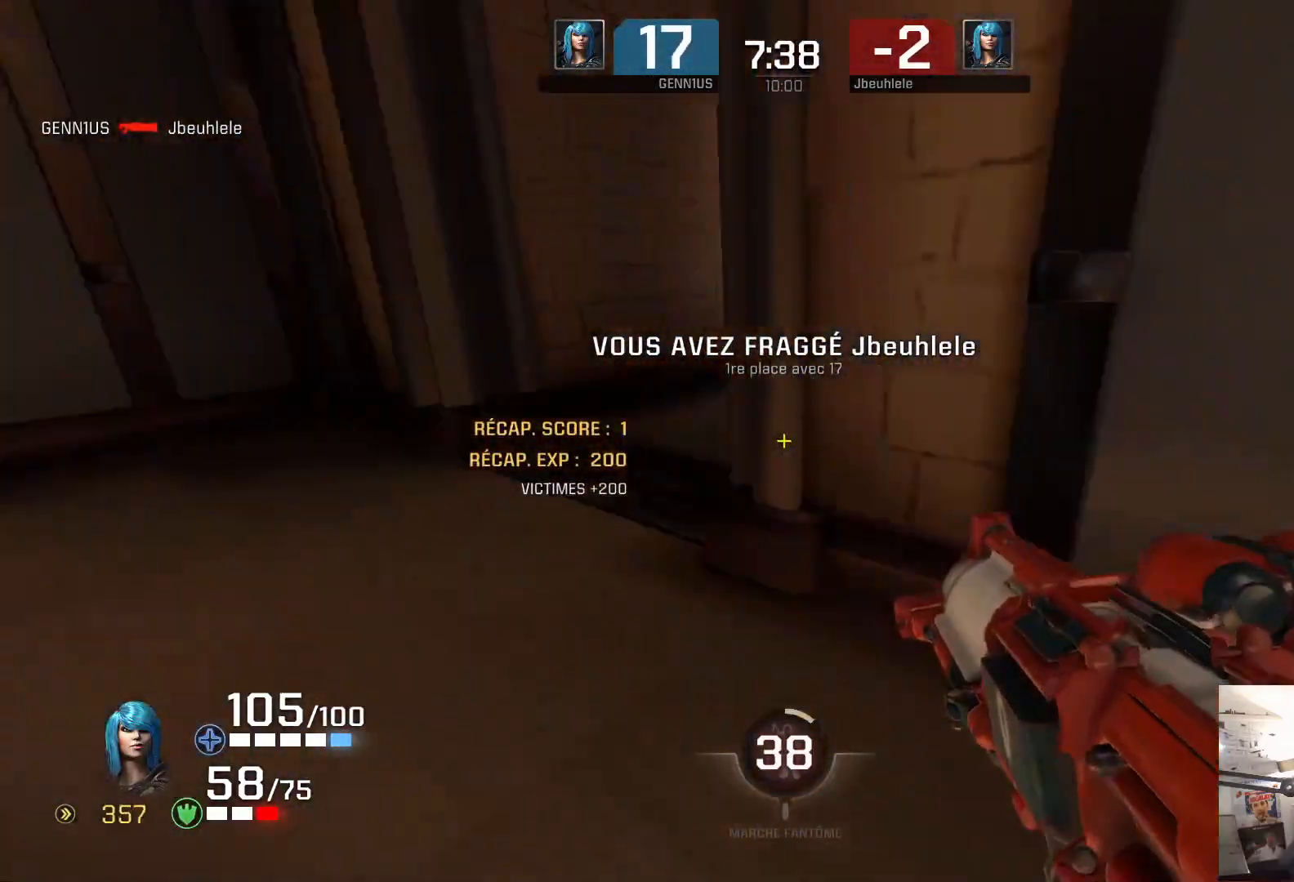
{"buttons": [], "left_stick": "up", "right_stick": "up-right", "events": [[167, "left_stick", "up"], [300, "right_stick", "down-right"], [433, "right_stick", "up-right"]]}
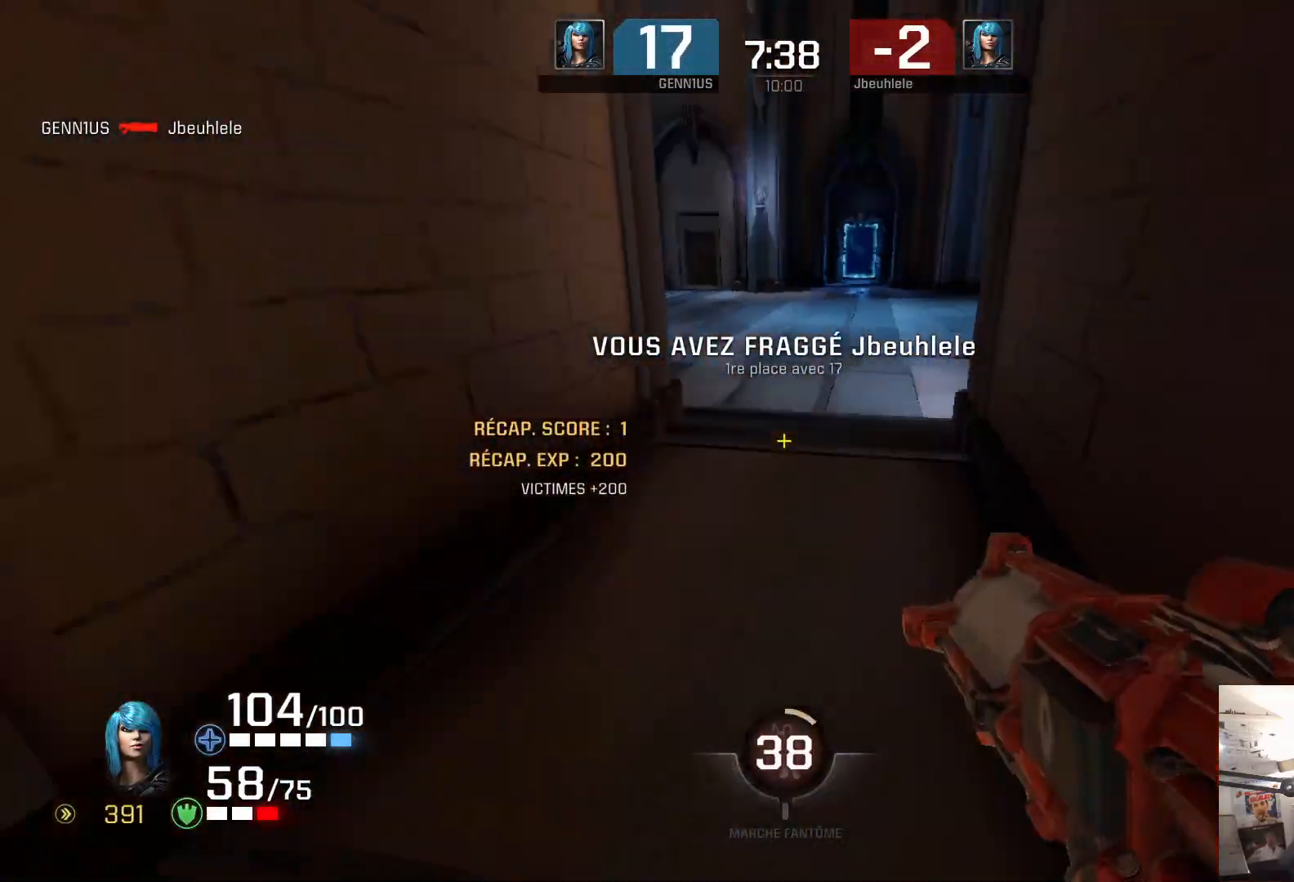
{"buttons": [], "left_stick": "up", "right_stick": "center", "events": [[167, "right_stick", "center"]]}
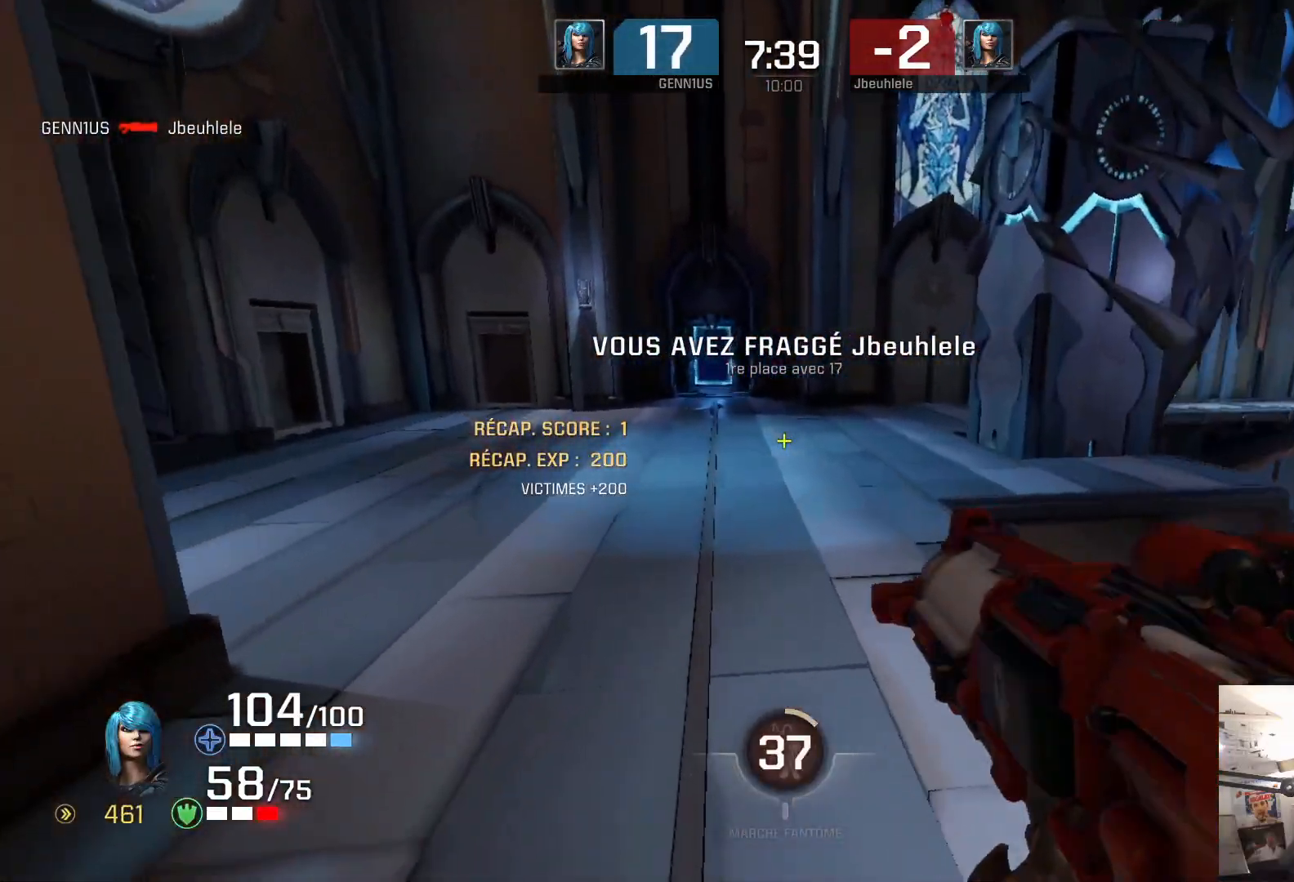
{"buttons": [], "left_stick": "up", "right_stick": "up-right", "events": [[333, "right_stick", "down-right"], [467, "right_stick", "up-right"]]}
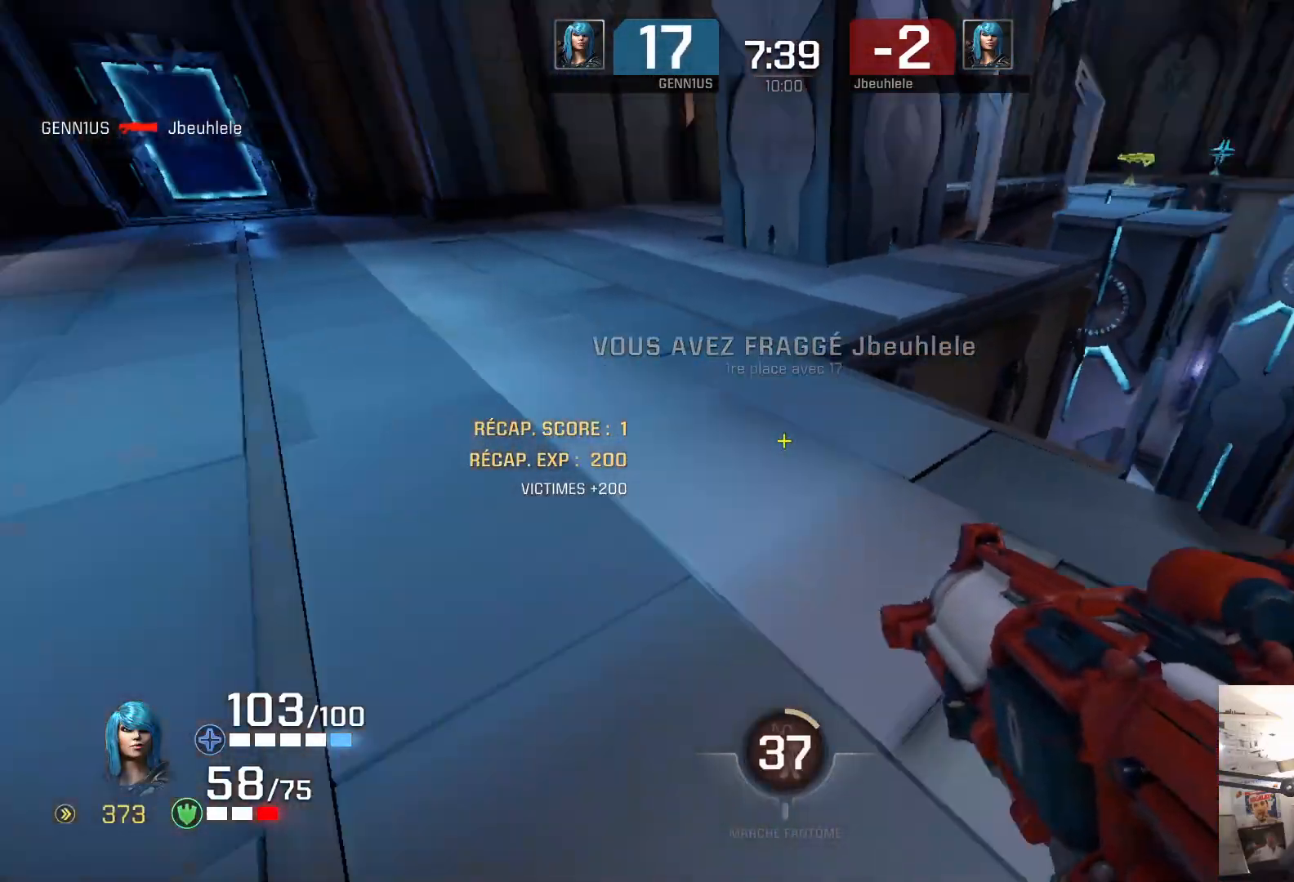
{"buttons": [], "left_stick": "up", "right_stick": "center", "events": [[117, "right_stick", "center"]]}
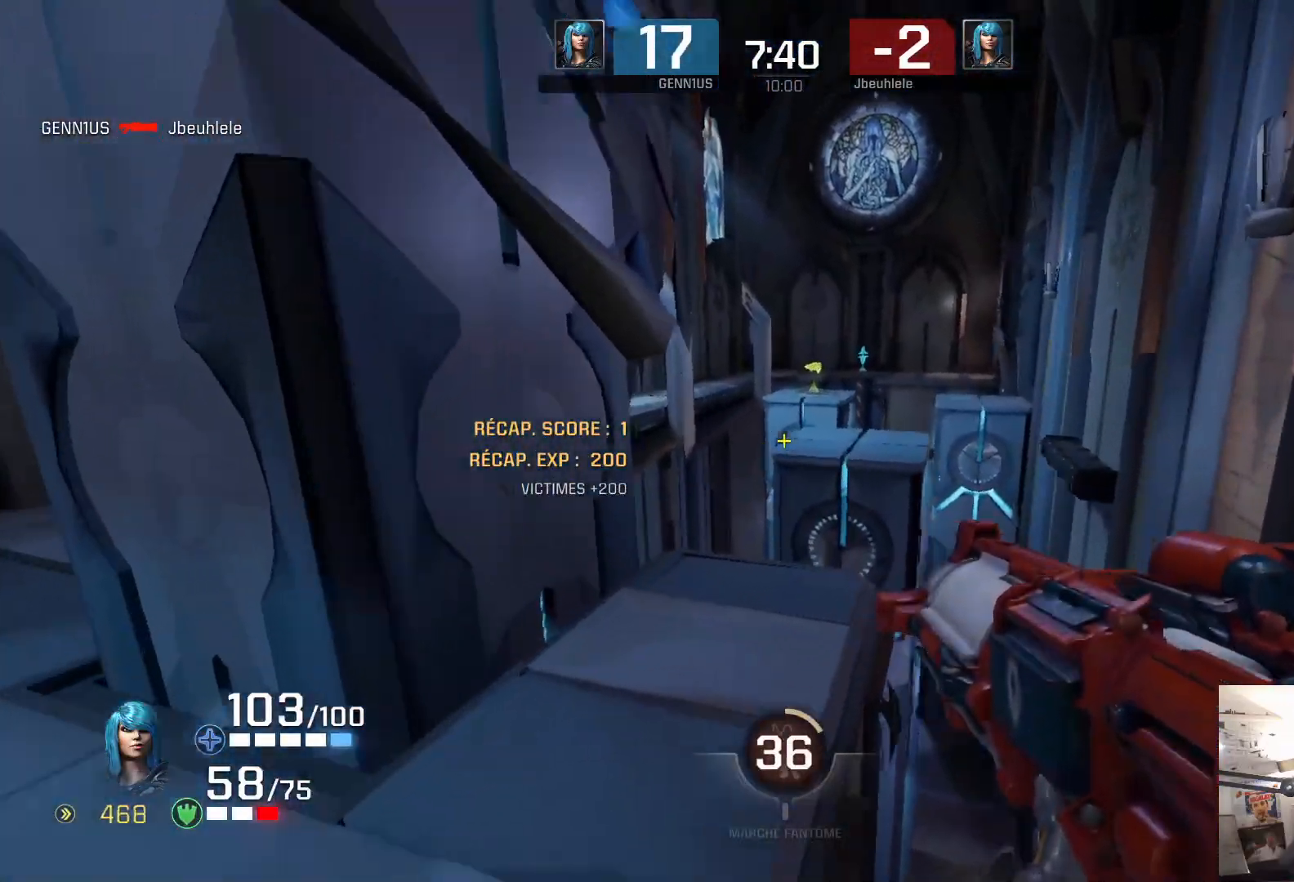
{"buttons": [], "left_stick": "up", "right_stick": "center", "events": []}
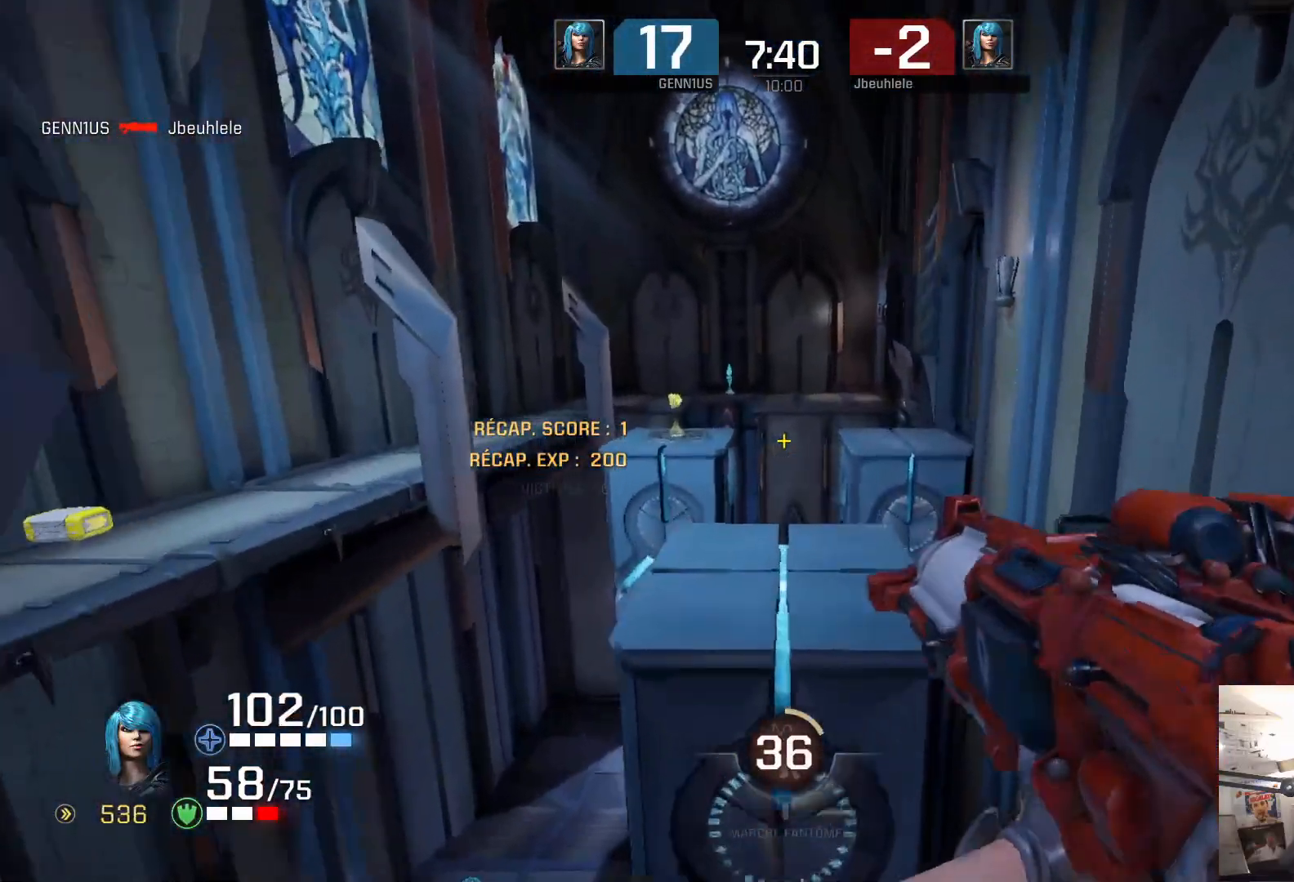
{"buttons": [], "left_stick": "up", "right_stick": "center", "events": [[50, "right_stick", "left"], [233, "right_stick", "center"], [300, "right_stick", "right"], [467, "right_stick", "center"]]}
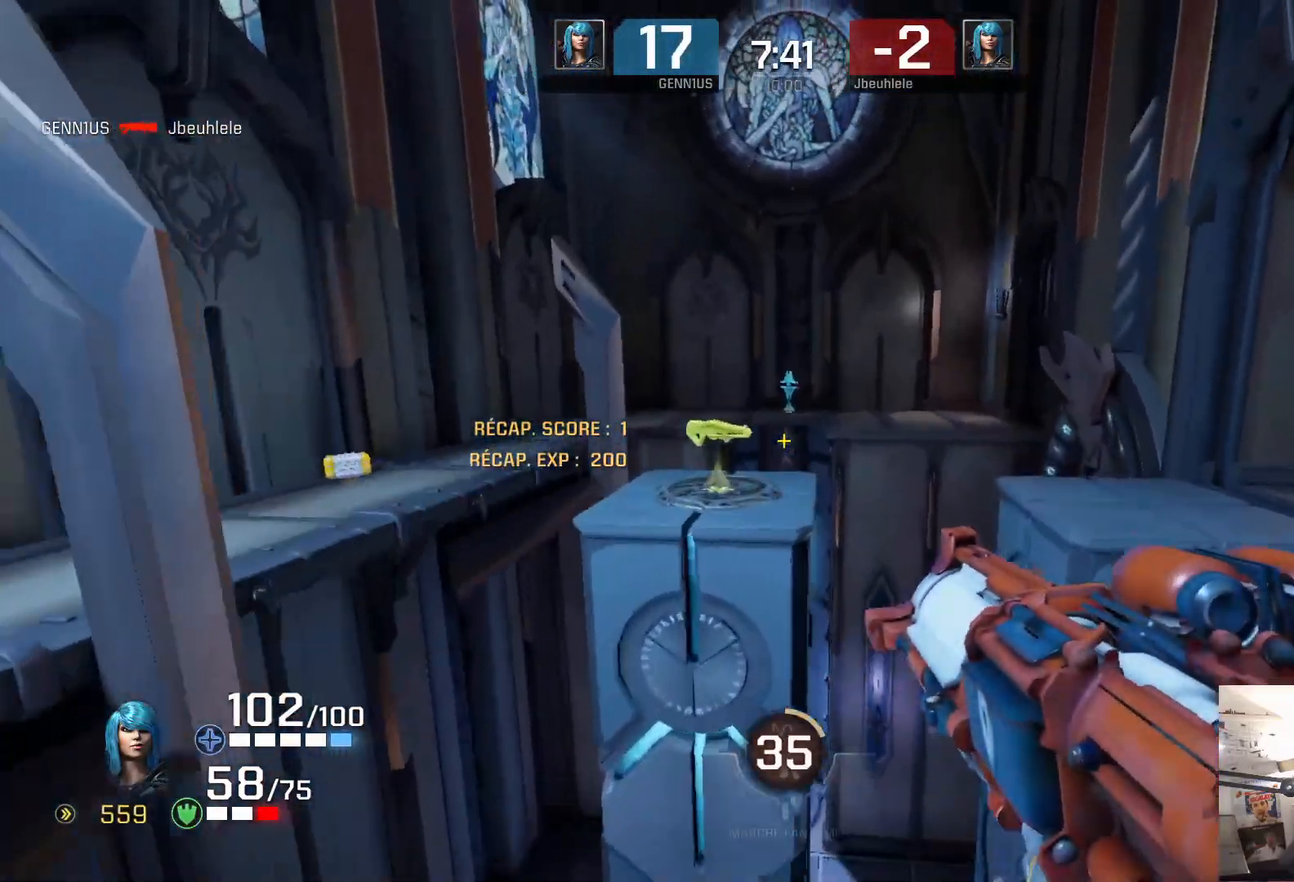
{"buttons": [], "left_stick": "up", "right_stick": "center", "events": [[417, "right_stick", "right"], [500, "right_stick", "center"]]}
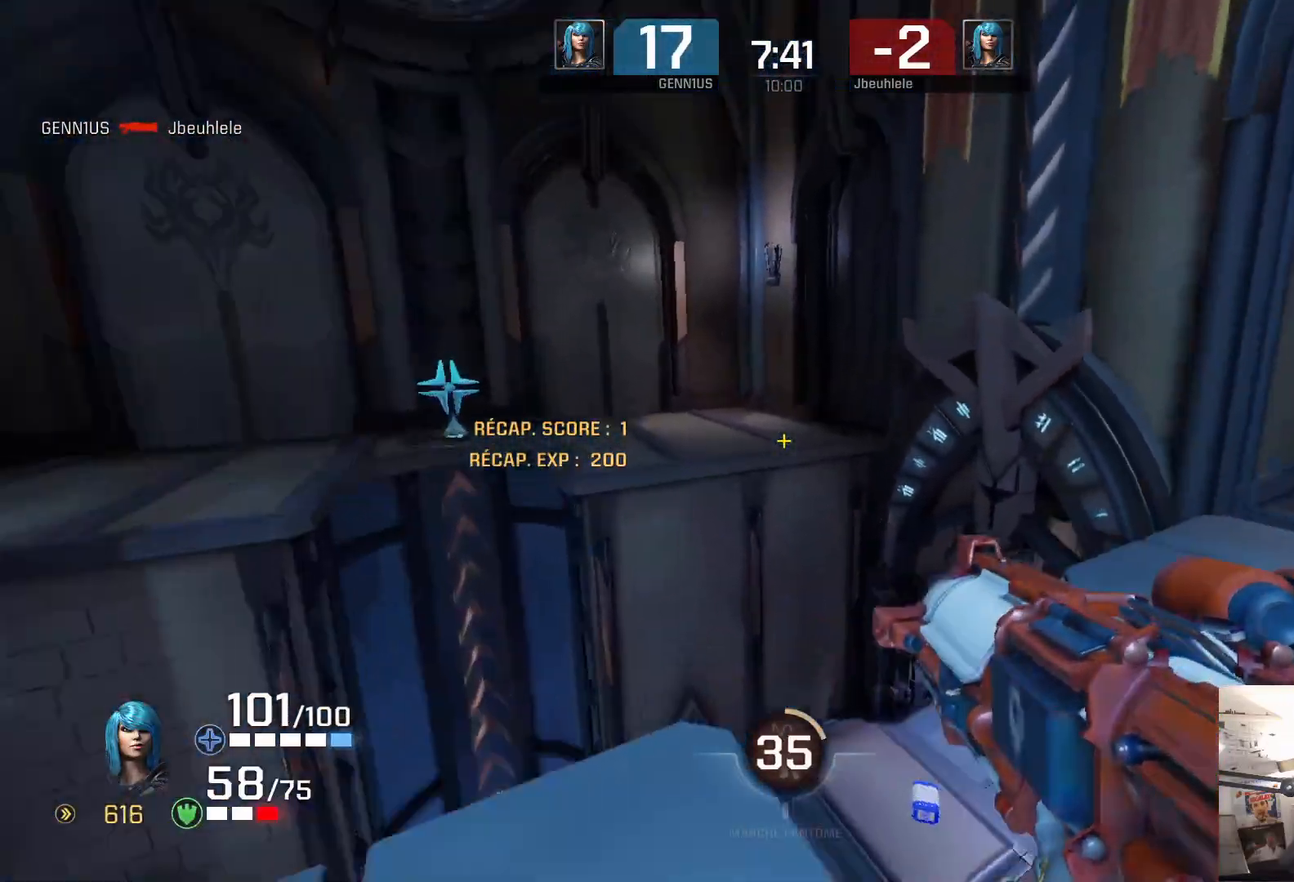
{"buttons": [], "left_stick": "up-left", "right_stick": "right", "events": [[17, "right_stick", "up-left"], [100, "right_stick", "center"], [167, "right_stick", "left"], [250, "right_stick", "right"], [267, "left_stick", "up-left"]]}
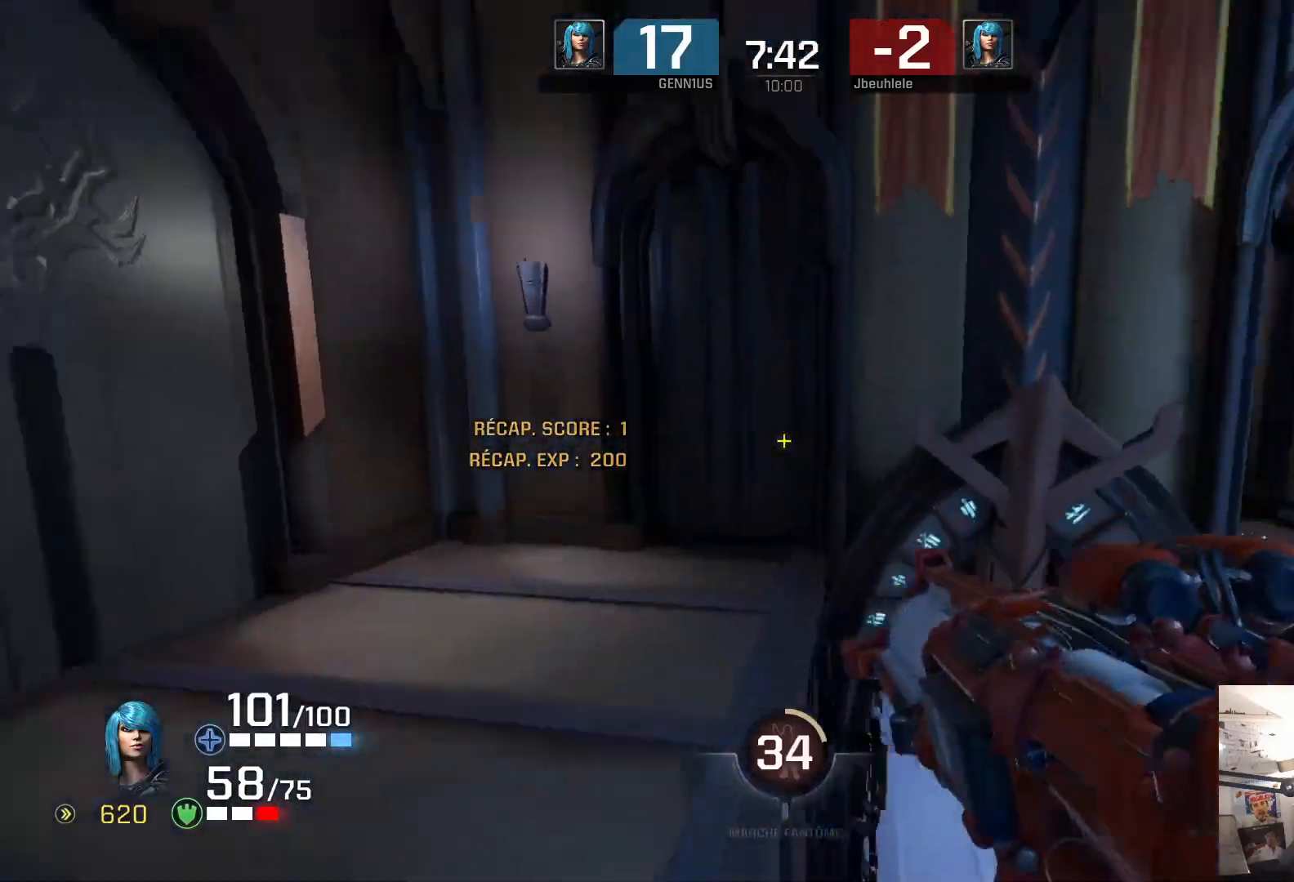
{"buttons": [], "left_stick": "up", "right_stick": "left", "events": [[50, "left_stick", "center"], [233, "left_stick", "up"], [450, "right_stick", "left"]]}
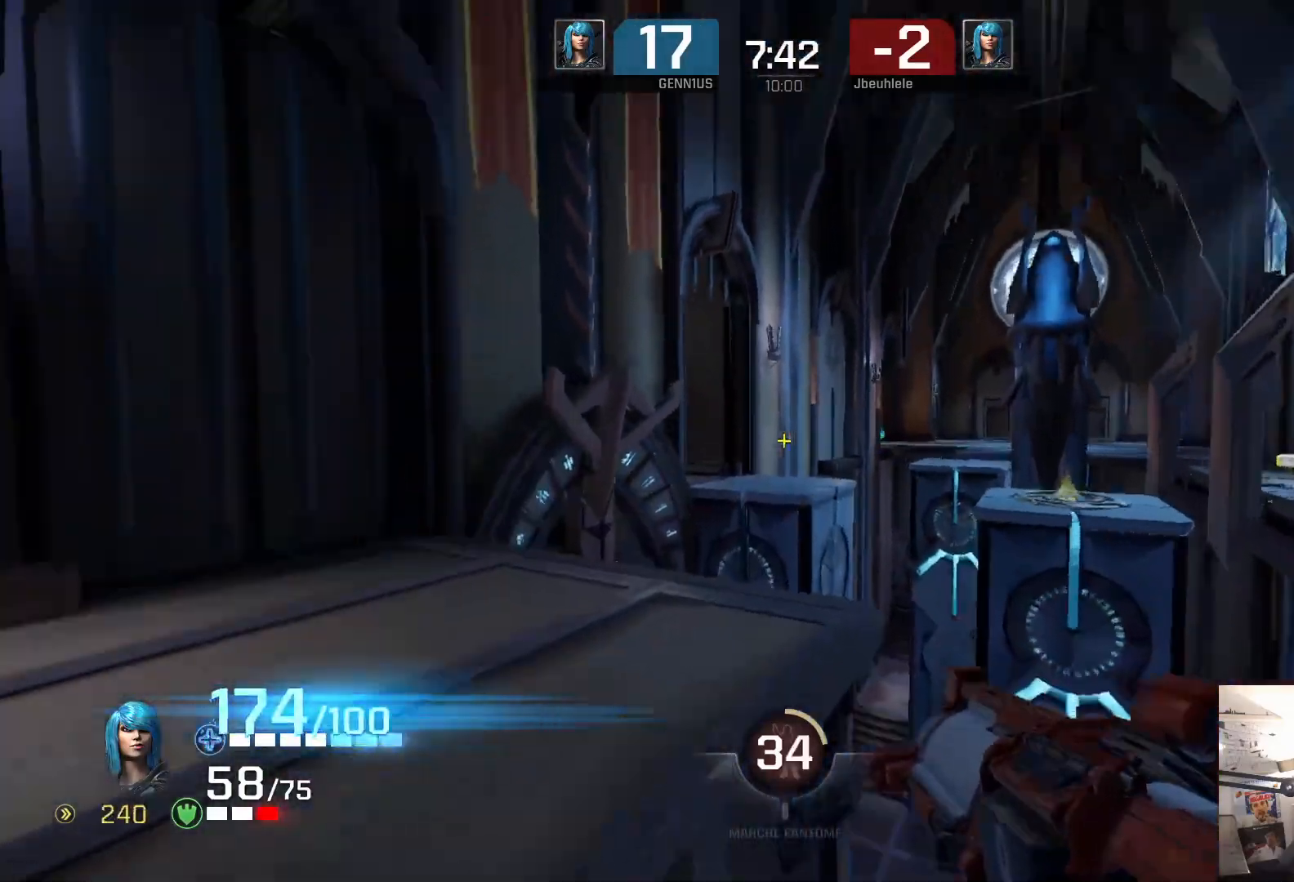
{"buttons": [], "left_stick": "up", "right_stick": "down-right", "events": [[50, "right_stick", "right"], [117, "right_stick", "left"], [200, "right_stick", "center"], [300, "right_stick", "left"], [483, "right_stick", "down-right"]]}
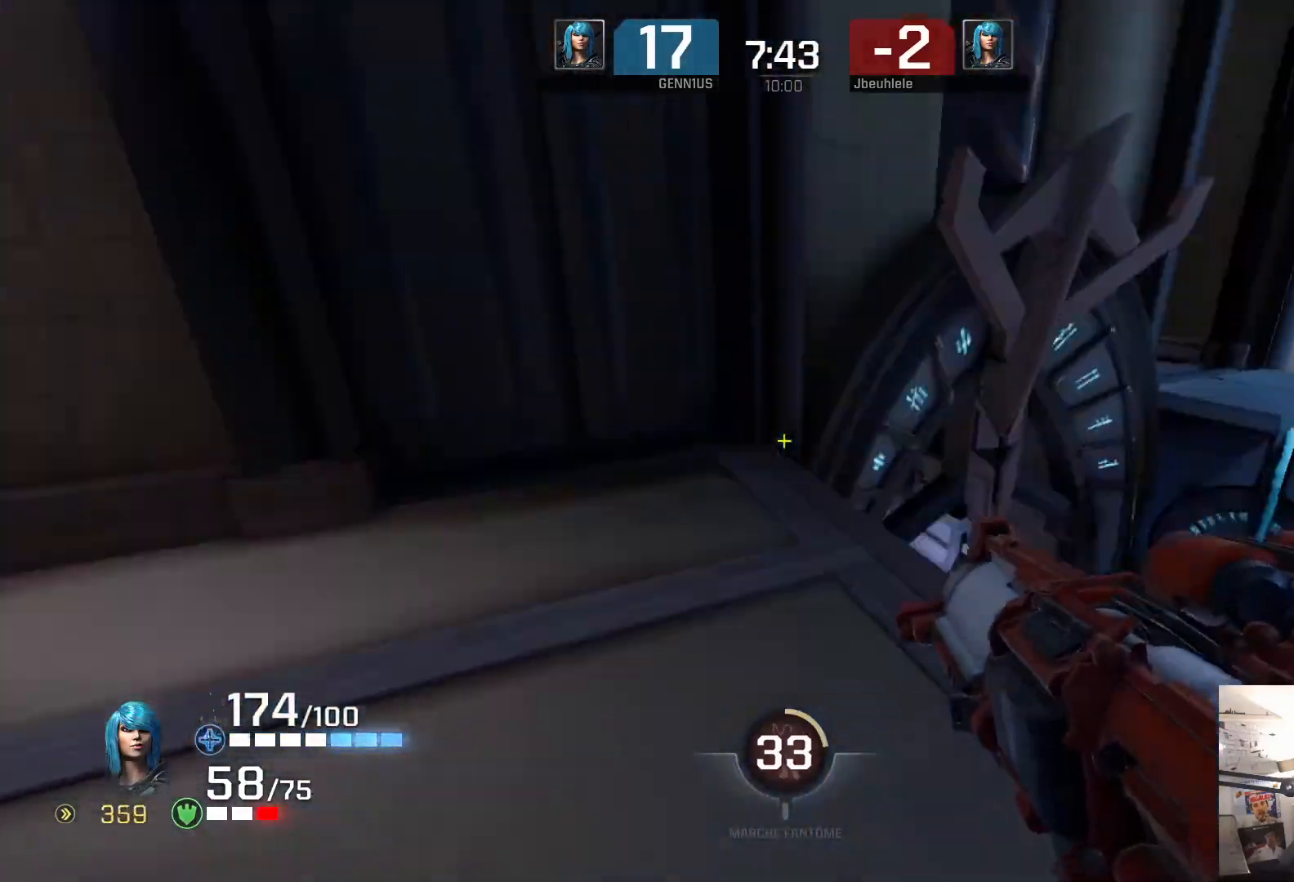
{"buttons": [], "left_stick": "up", "right_stick": "left", "events": [[50, "right_stick", "right"], [333, "right_stick", "left"]]}
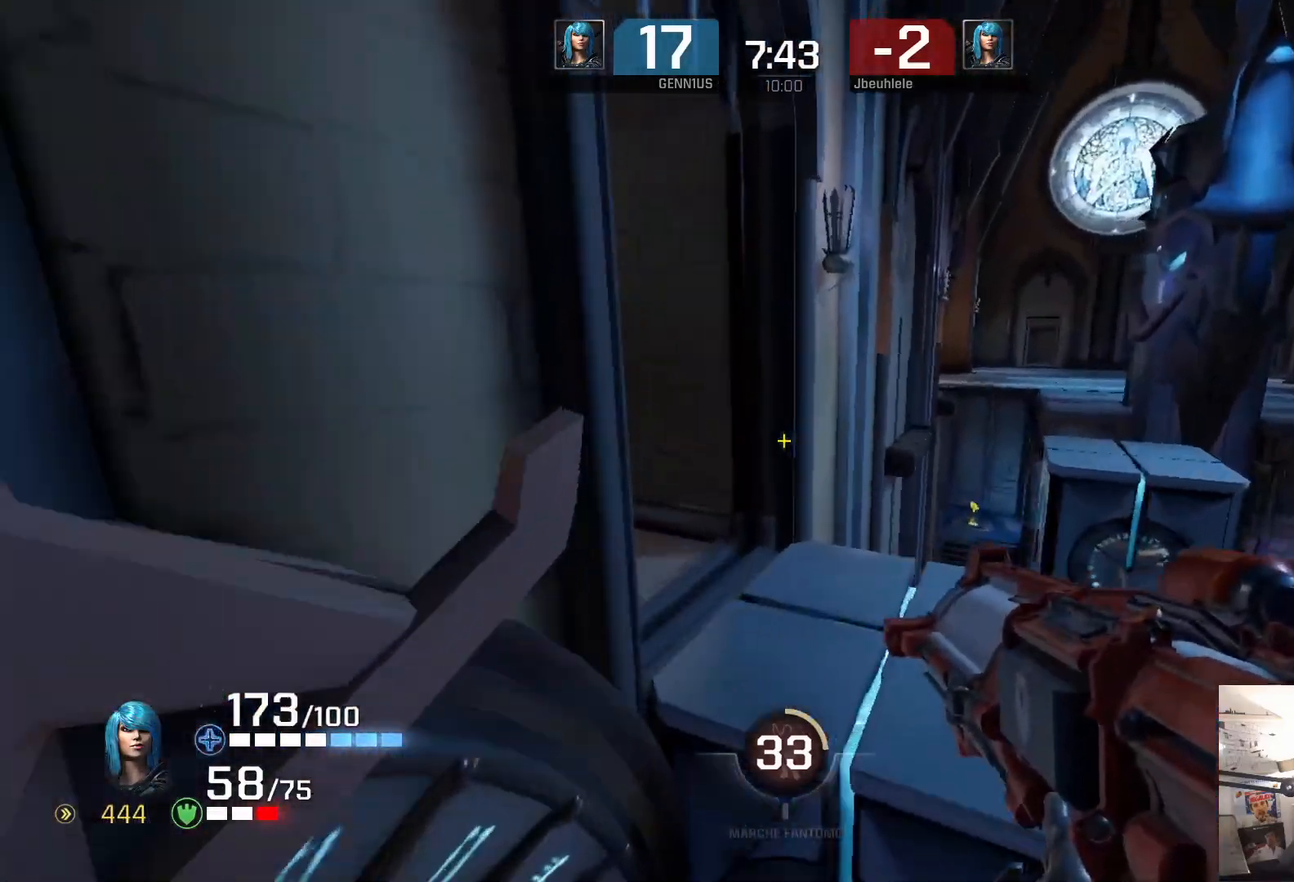
{"buttons": [], "left_stick": "up-left", "right_stick": "left", "events": [[83, "right_stick", "center"], [217, "left_stick", "up-left"], [367, "right_stick", "down"], [483, "right_stick", "left"]]}
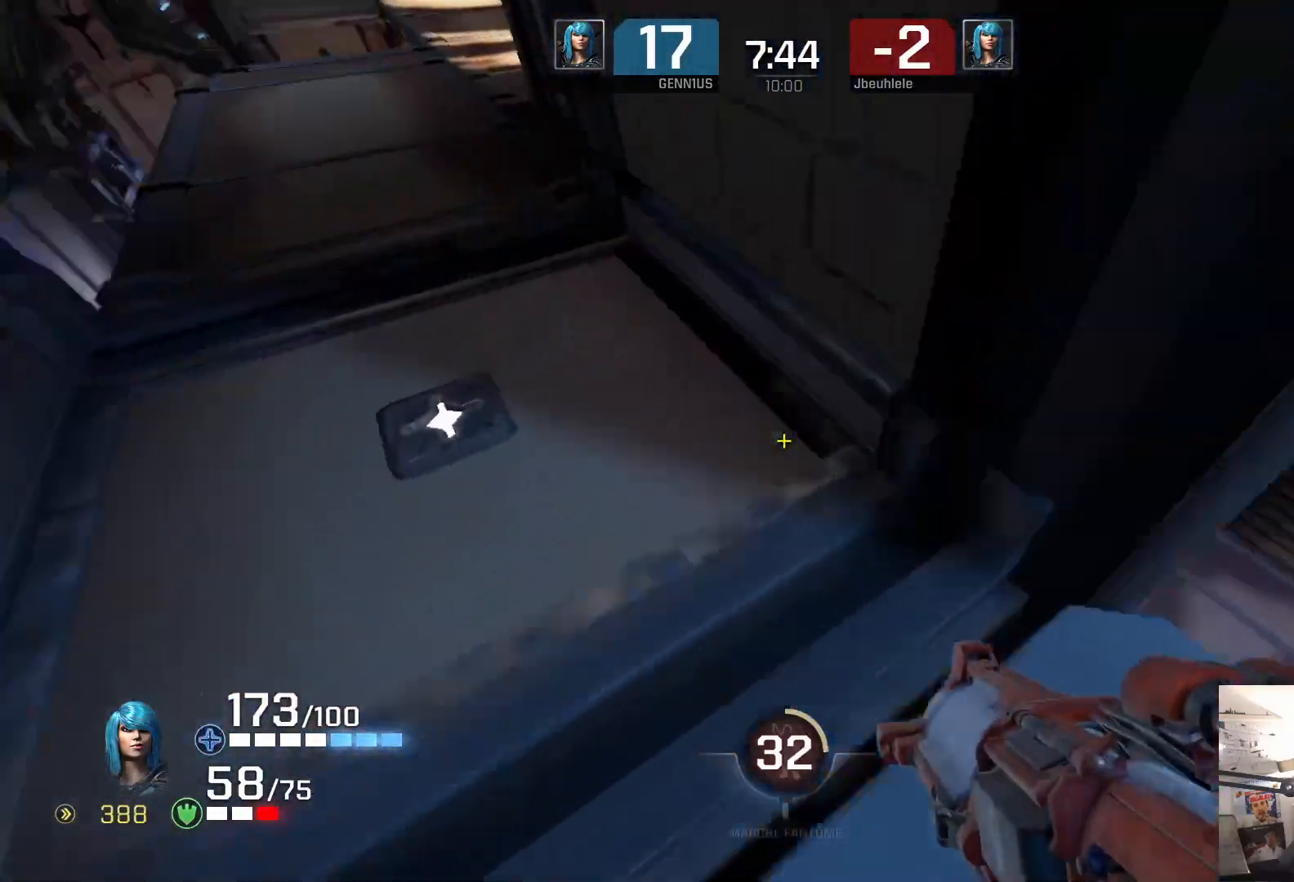
{"buttons": [], "left_stick": "up-left", "right_stick": "center", "events": [[33, "right_stick", "up-left"], [283, "right_stick", "center"]]}
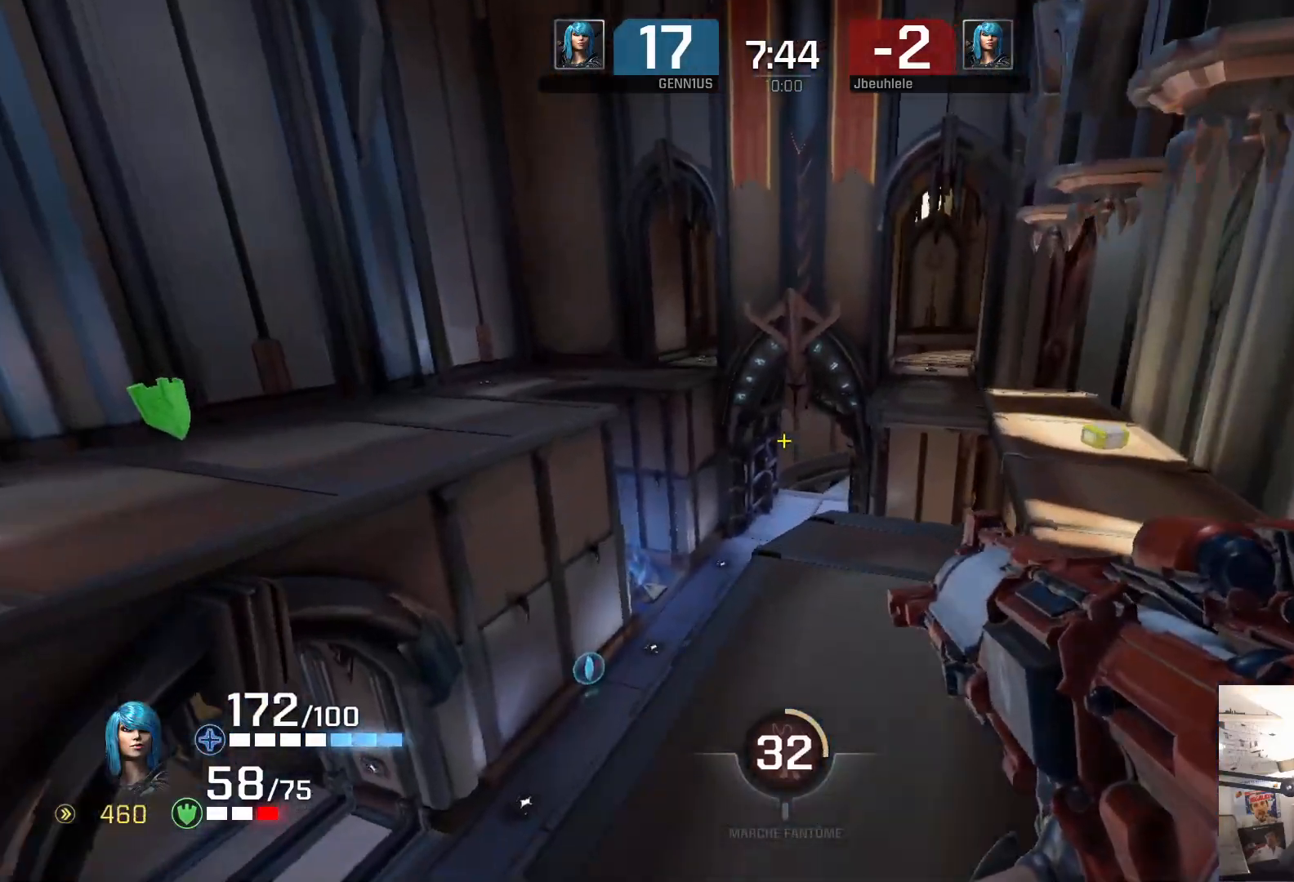
{"buttons": [], "left_stick": "up-right", "right_stick": "center", "events": [[50, "left_stick", "up-right"], [50, "right_stick", "right"], [167, "right_stick", "center"]]}
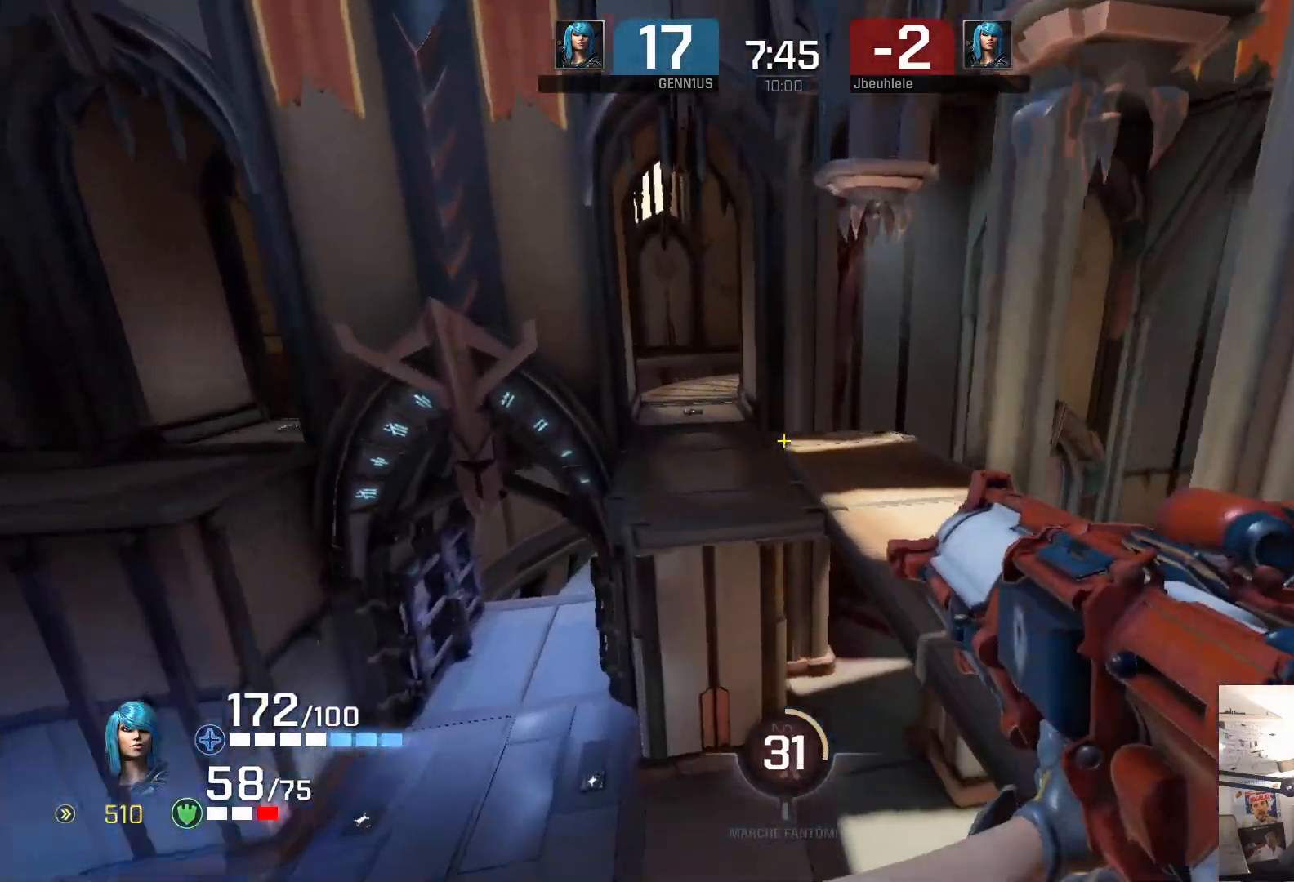
{"buttons": [], "left_stick": "up-right", "right_stick": "right", "events": [[67, "right_stick", "left"], [83, "left_stick", "up-left"], [217, "right_stick", "center"], [250, "left_stick", "up-right"], [267, "right_stick", "right"], [367, "right_stick", "center"], [450, "right_stick", "right"]]}